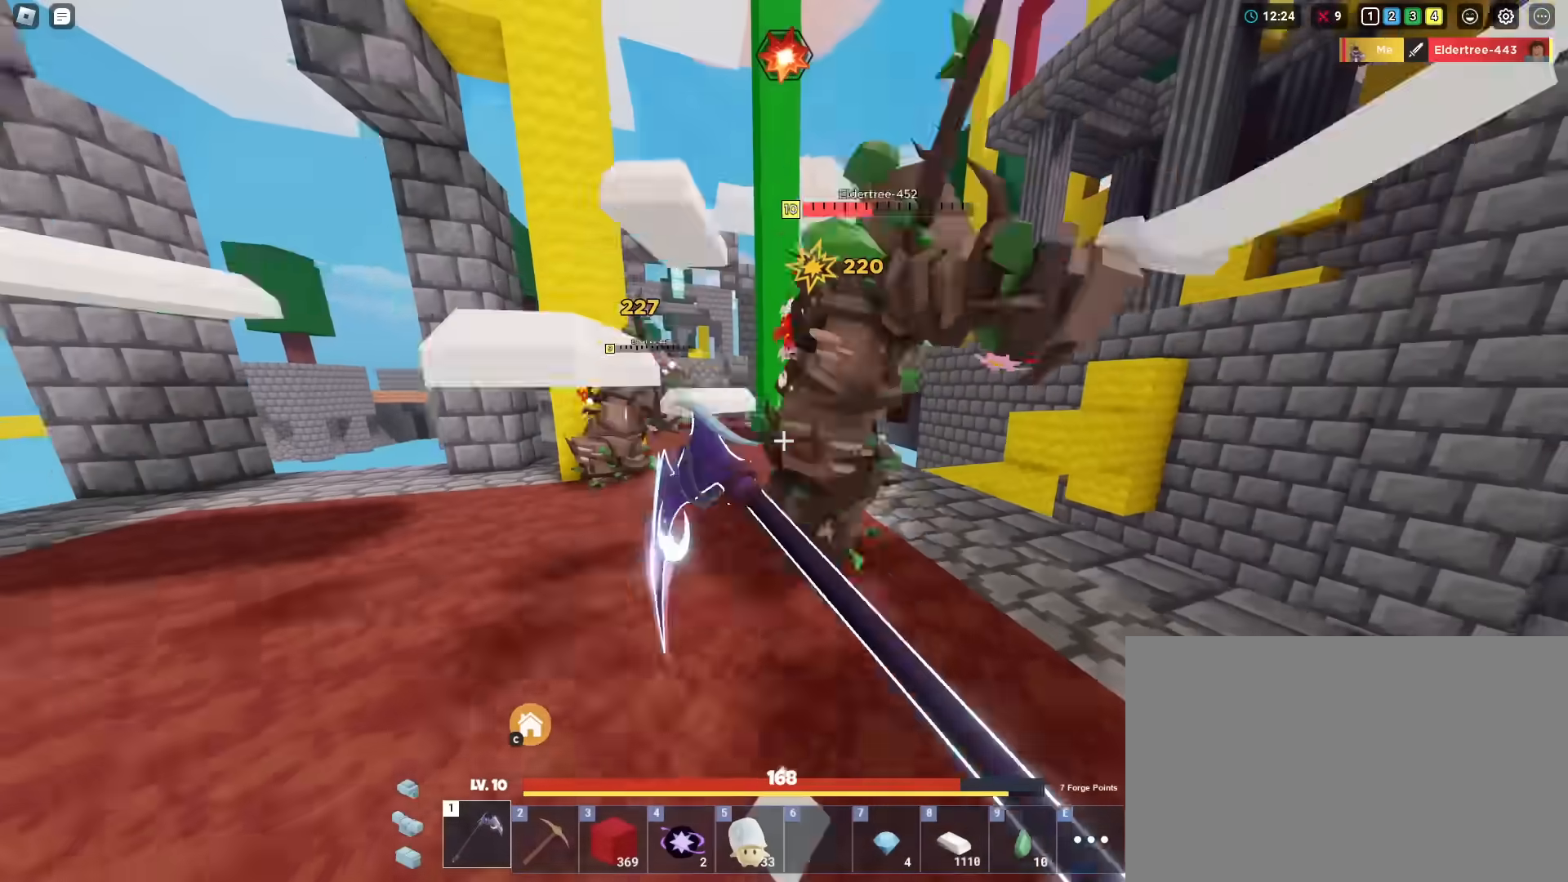
Gameplay with keyboard and mouse; each line is a JSON object with the keys and mouse buttons held at the frame after it. "events" lists presses ("down") and releases ("up") of "1", "2", "3", "4", "5", "a", "alt", "c", "caps_lock", "ctrl", "d", "e", "f", "g", "q", "r", "s", "shift", "space", "t", "tab", "v", "w", "x", "z", "mouse_left", "mouse_wheel" and "mouse_right" between this image and that frame as [ms after this image, input, new state], when the widget could be followed in between. "mouse_left", "mouse_wheel", "mouse_right" = the "left", "wheel", "right" buttons of the "mouse" list. No other keys are recorded. Fast repeated clicks can show as one long hold. "wheel" means that the mouse wheel is clicked or scrolled. "mouse_move" is the direction in which the mouse moves at that frame (one of eight, or "still"), when it could be read.
{"keys": ["s", "shift"], "mouse": ["left"], "mouse_move": "still", "events": [[66, "mouse_left", "up"], [116, "d", "down"], [116, "mouse_left", "down"], [200, "d", "up"], [200, "mouse_left", "up"], [250, "mouse_left", "down"], [400, "mouse_left", "up"], [484, "mouse_left", "down"]]}
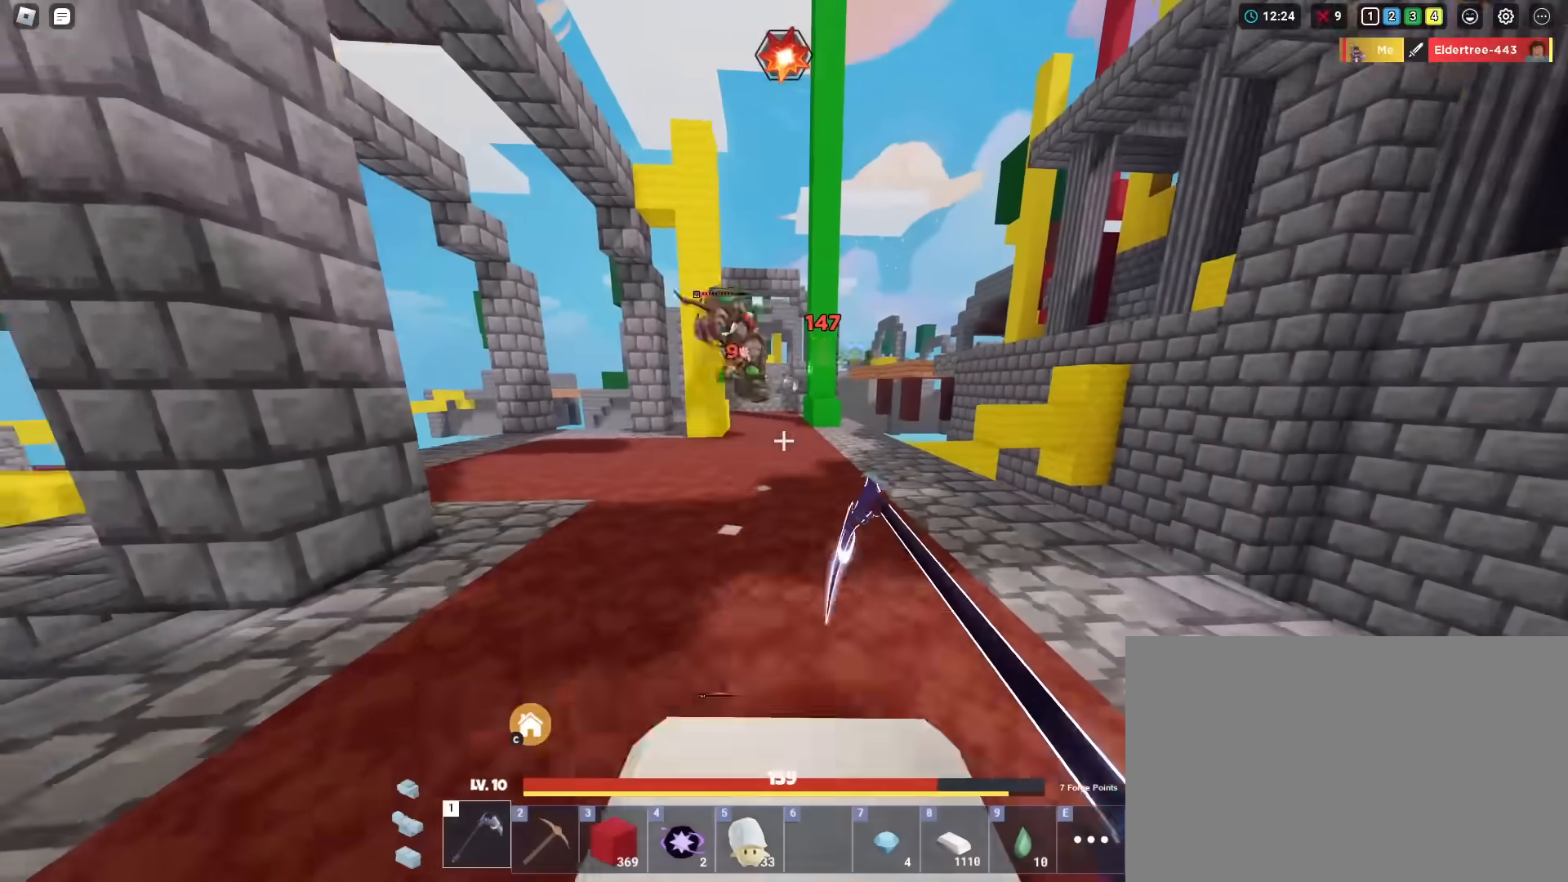
{"keys": ["shift", "w"], "mouse": ["left"], "mouse_move": "still", "events": [[267, "s", "up"], [401, "w", "down"]]}
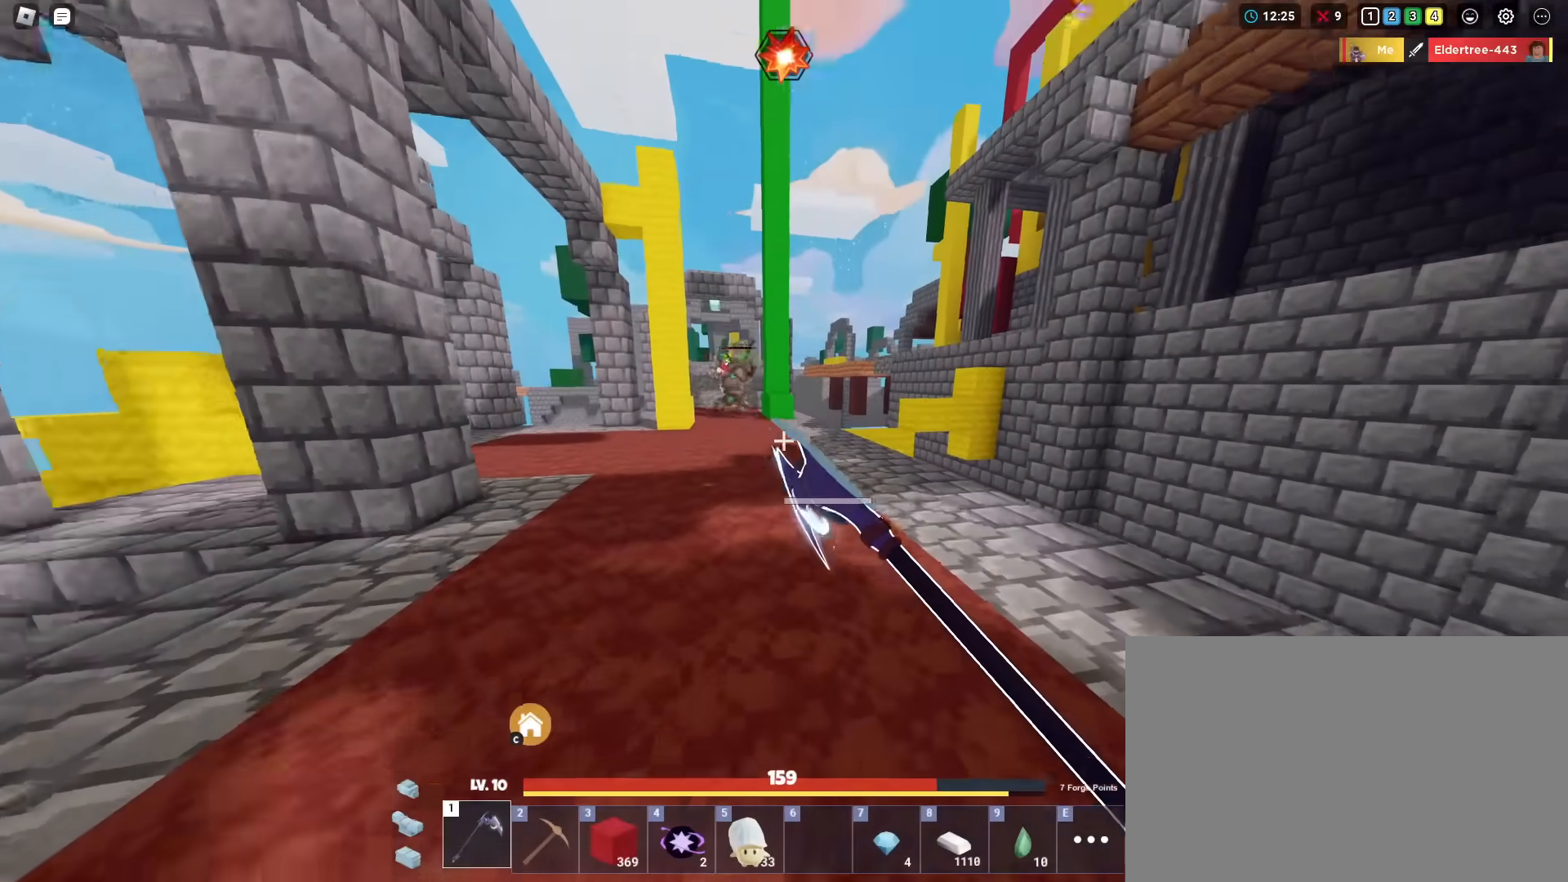
{"keys": ["shift", "w"], "mouse": ["left"], "mouse_move": "still", "events": []}
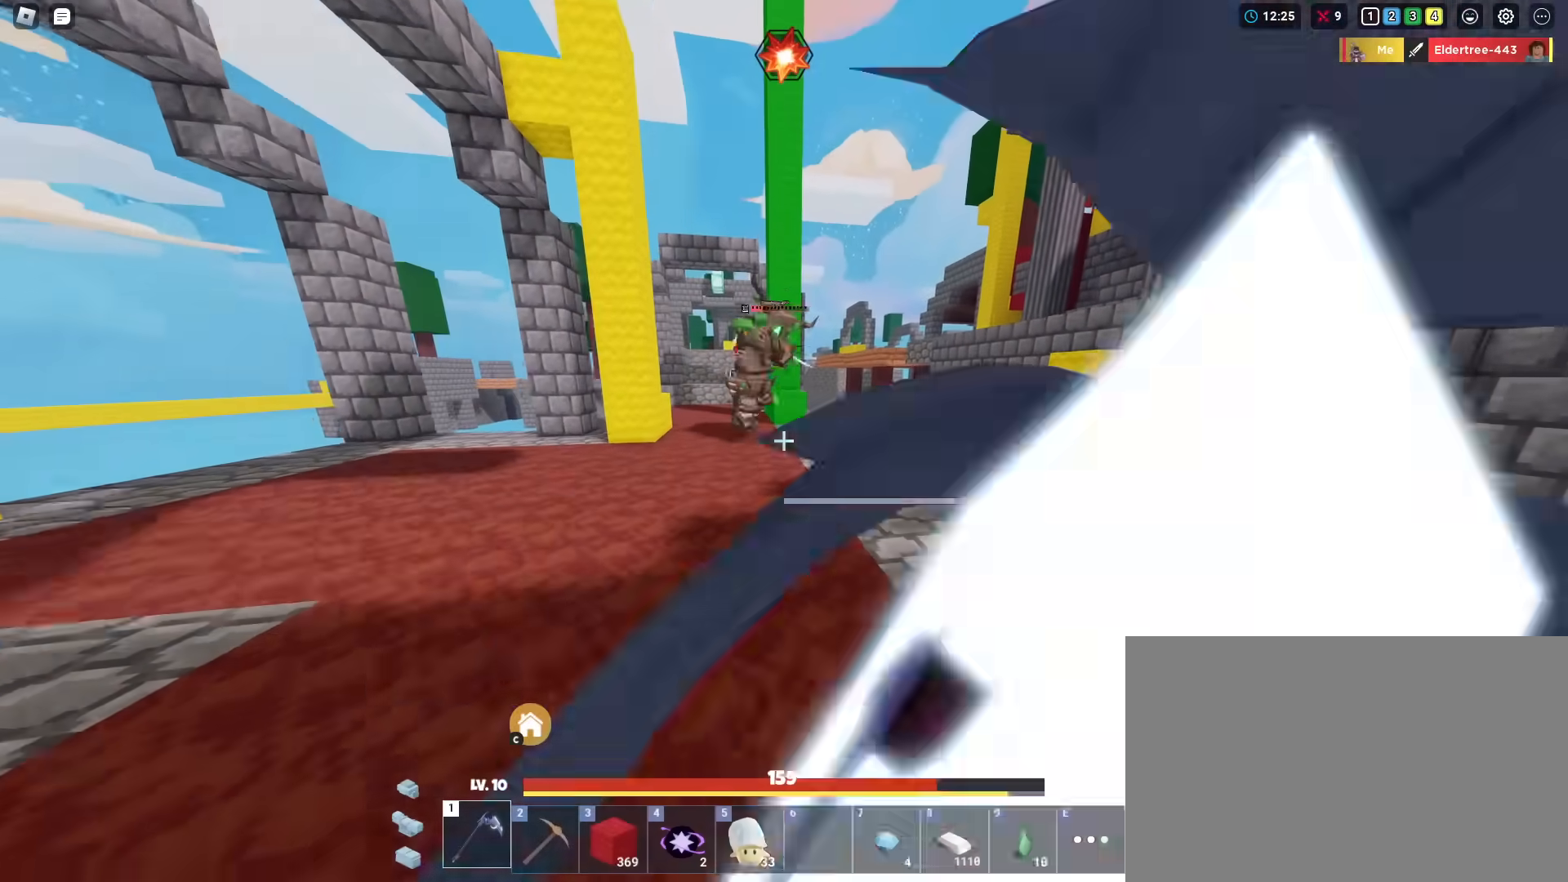
{"keys": ["d", "shift", "w"], "mouse": ["left"], "mouse_move": "still", "events": [[216, "mouse_left", "up"], [266, "d", "down"], [317, "mouse_left", "down"], [417, "mouse_left", "up"], [467, "mouse_left", "down"]]}
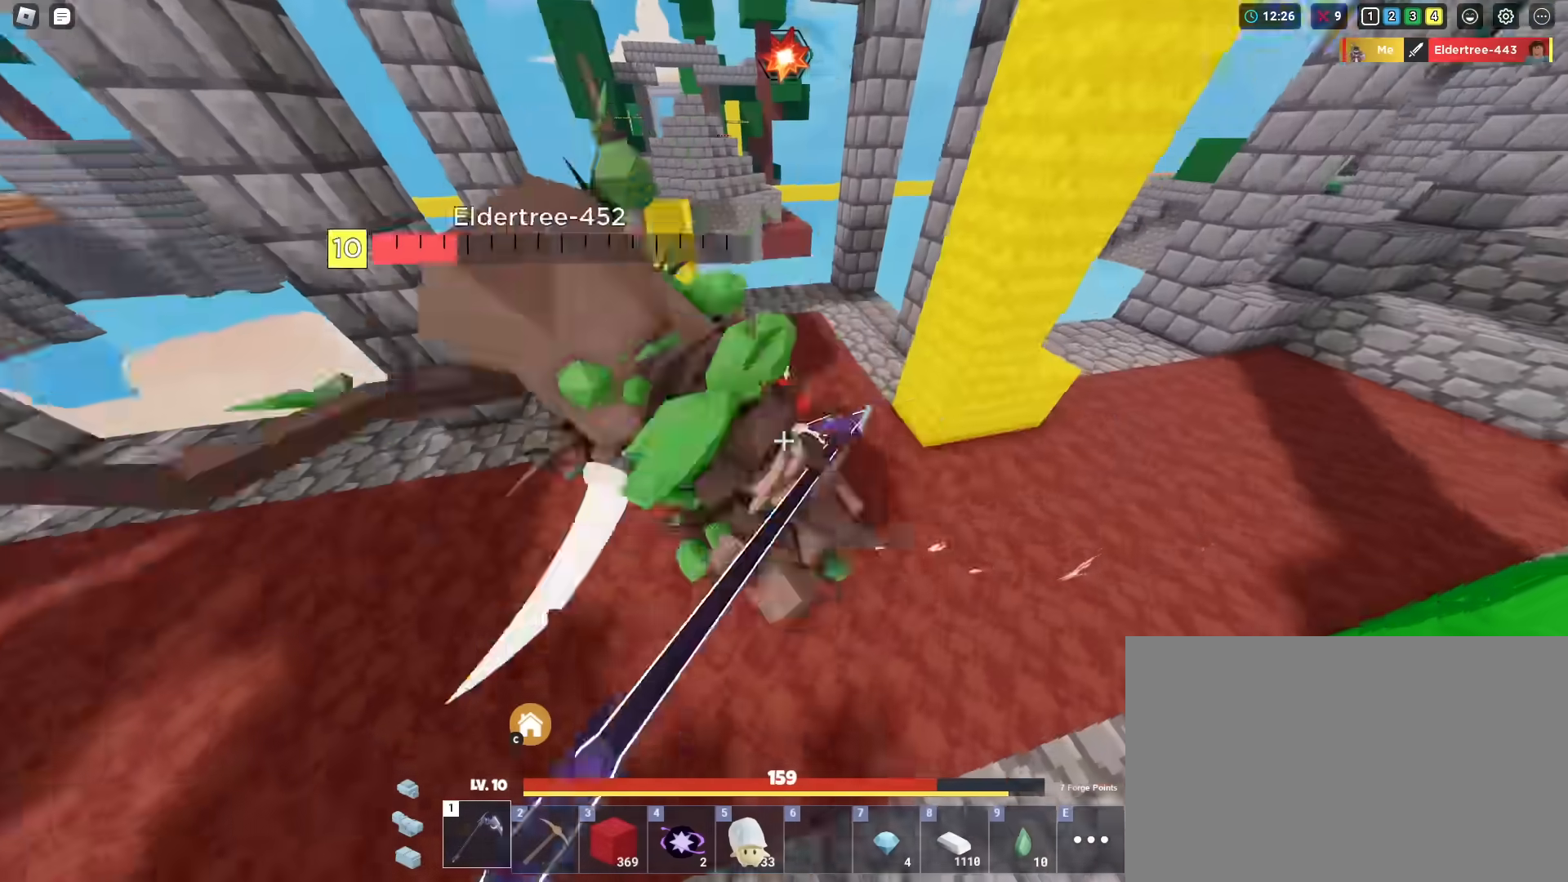
{"keys": ["shift", "w"], "mouse": ["right"], "mouse_move": "still", "events": [[50, "mouse_left", "up"], [50, "w", "up"], [200, "w", "down"], [250, "d", "up"], [250, "mouse_wheel", "down"], [384, "mouse_wheel", "up"], [467, "mouse_right", "down"]]}
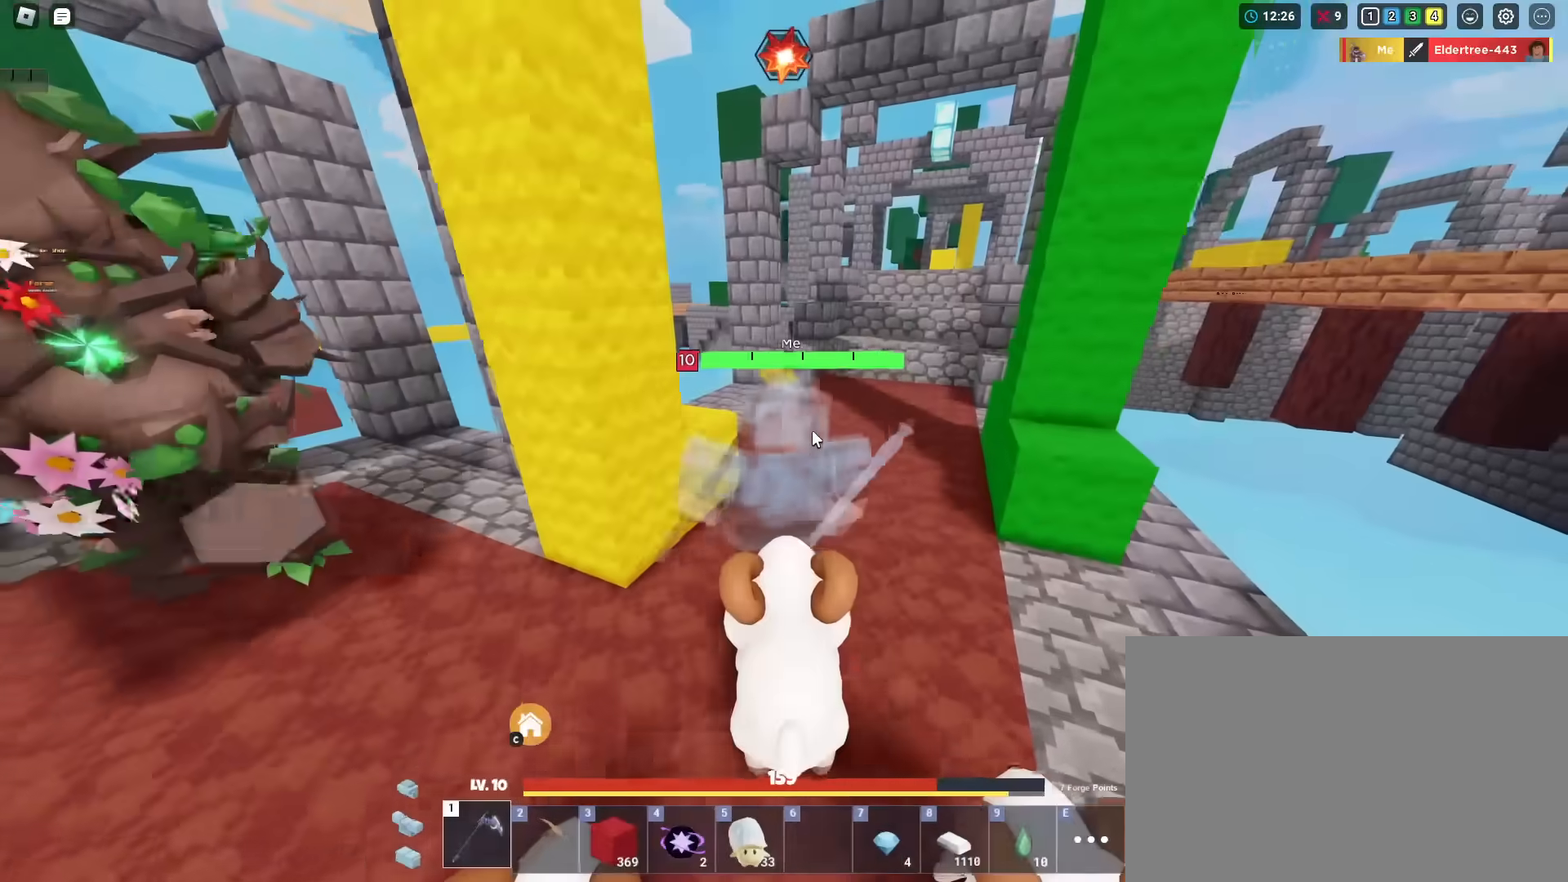
{"keys": ["a", "shift", "w"], "mouse": ["left", "right"], "mouse_move": "still", "events": [[250, "a", "down"], [300, "mouse_left", "down"], [400, "mouse_left", "up"], [483, "mouse_left", "down"]]}
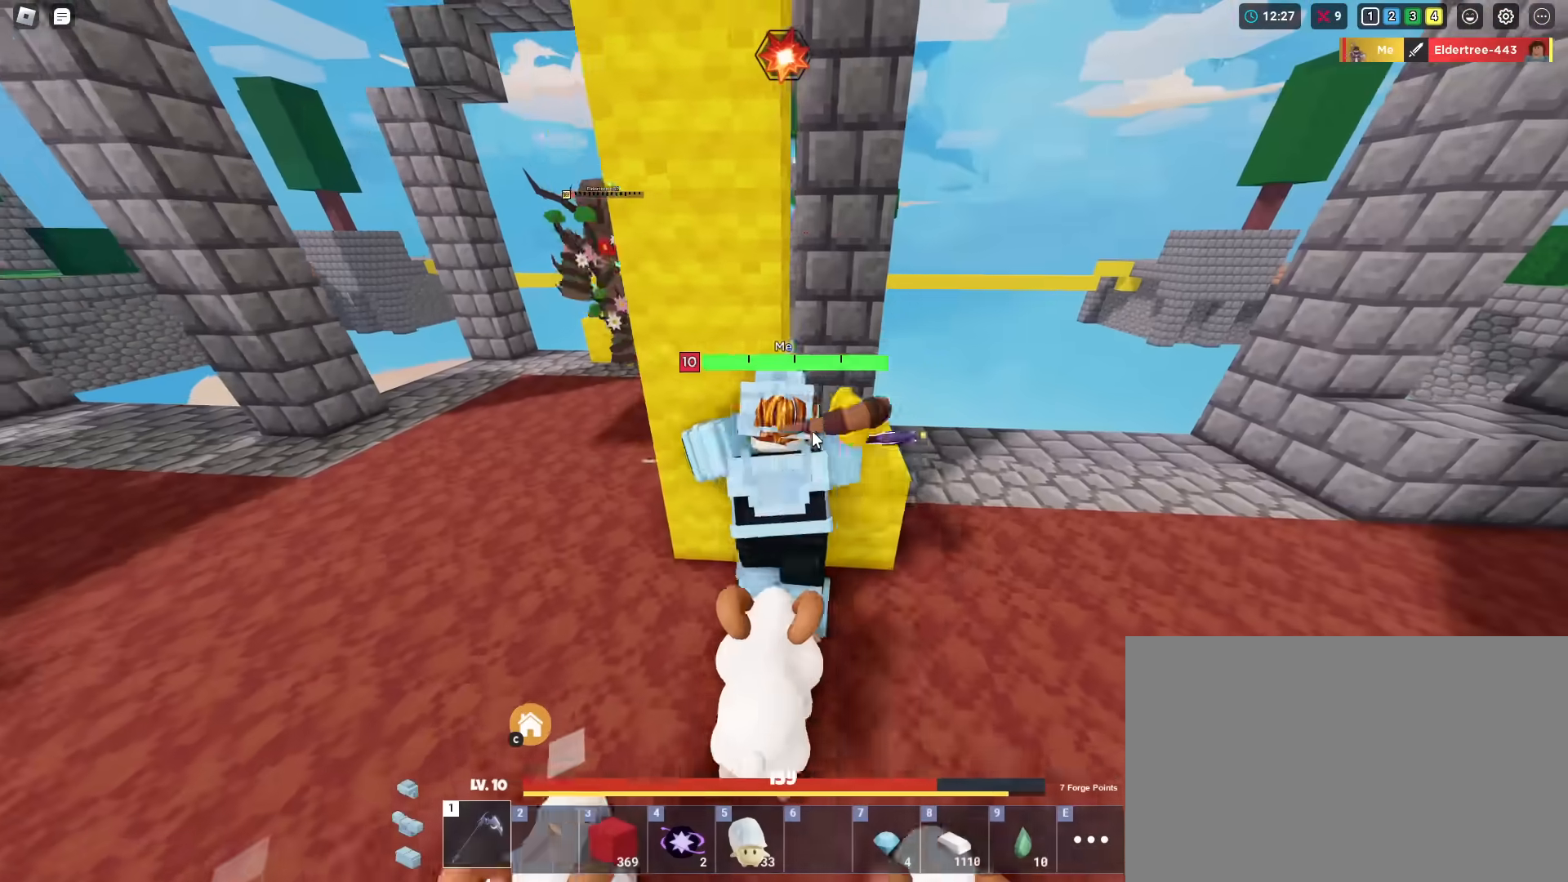
{"keys": ["a", "shift", "w"], "mouse": ["right"], "mouse_move": "still", "events": [[83, "mouse_left", "up"], [133, "w", "up"], [367, "w", "down"]]}
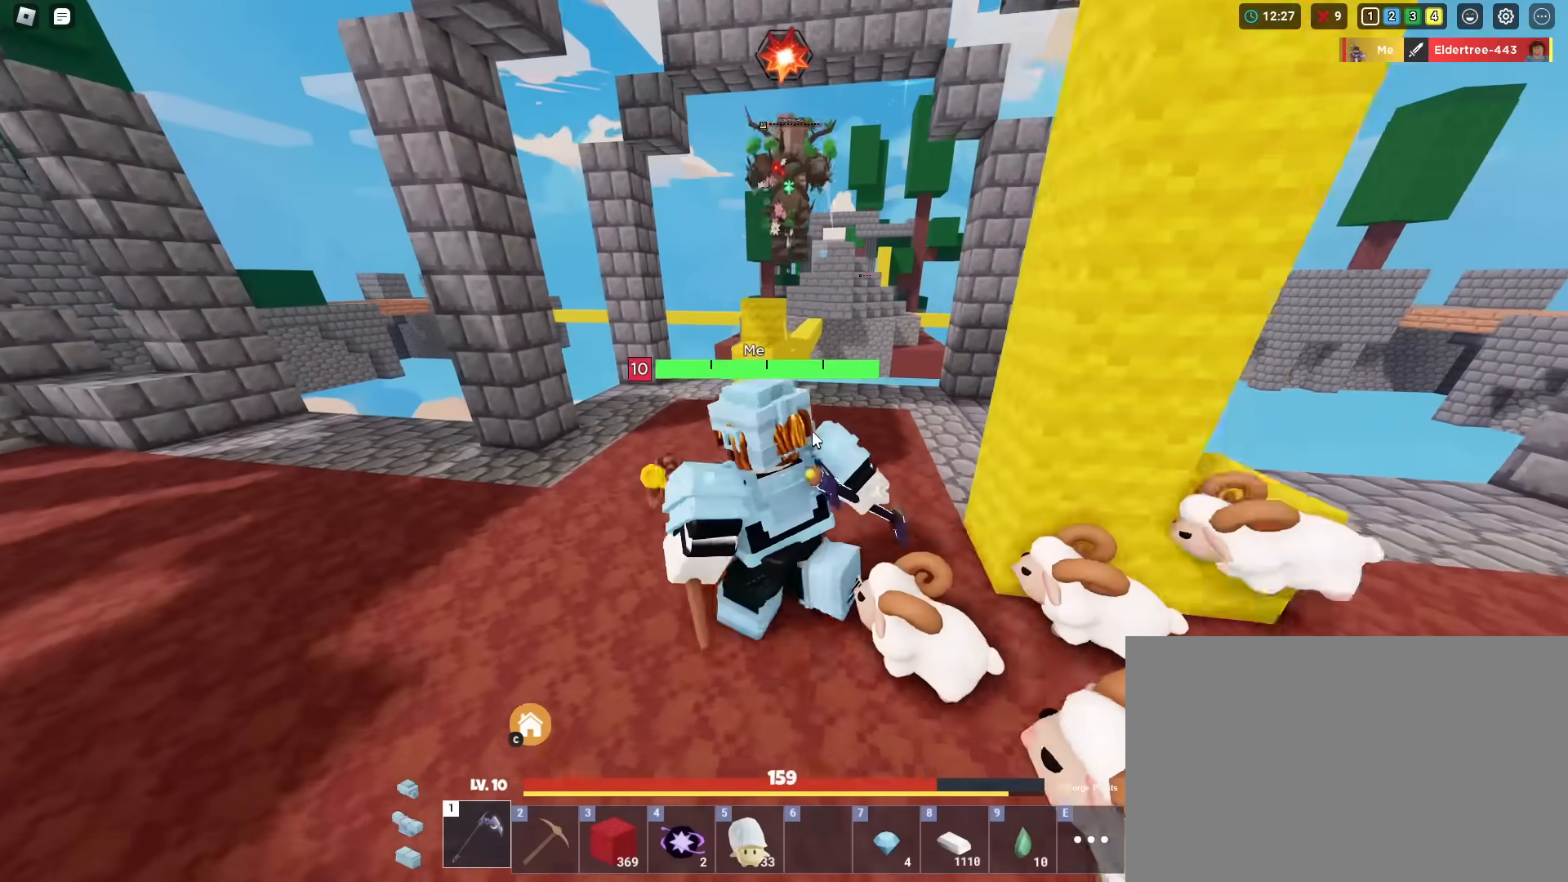
{"keys": ["shift", "w"], "mouse": [], "mouse_move": "still", "events": [[50, "mouse_right", "up"], [183, "a", "up"], [283, "mouse_wheel", "down"], [283, "w", "up"], [433, "mouse_wheel", "up"], [467, "w", "down"]]}
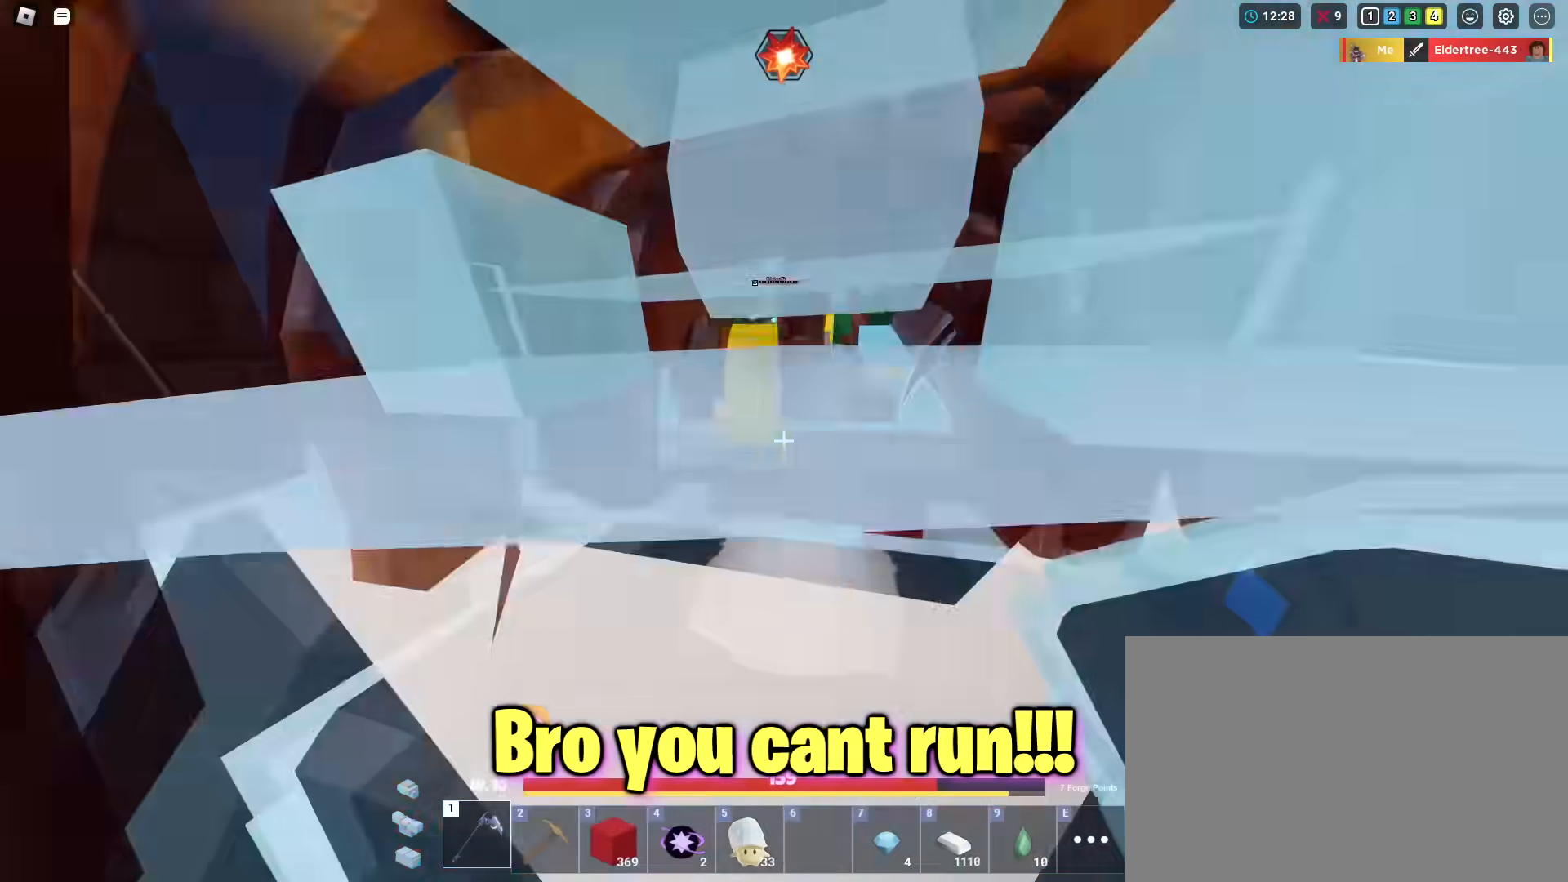
{"keys": ["shift", "w"], "mouse": [], "mouse_move": "still", "events": [[17, "mouse_wheel", "down"], [117, "mouse_wheel", "up"], [167, "5", "down"], [200, "5", "up"]]}
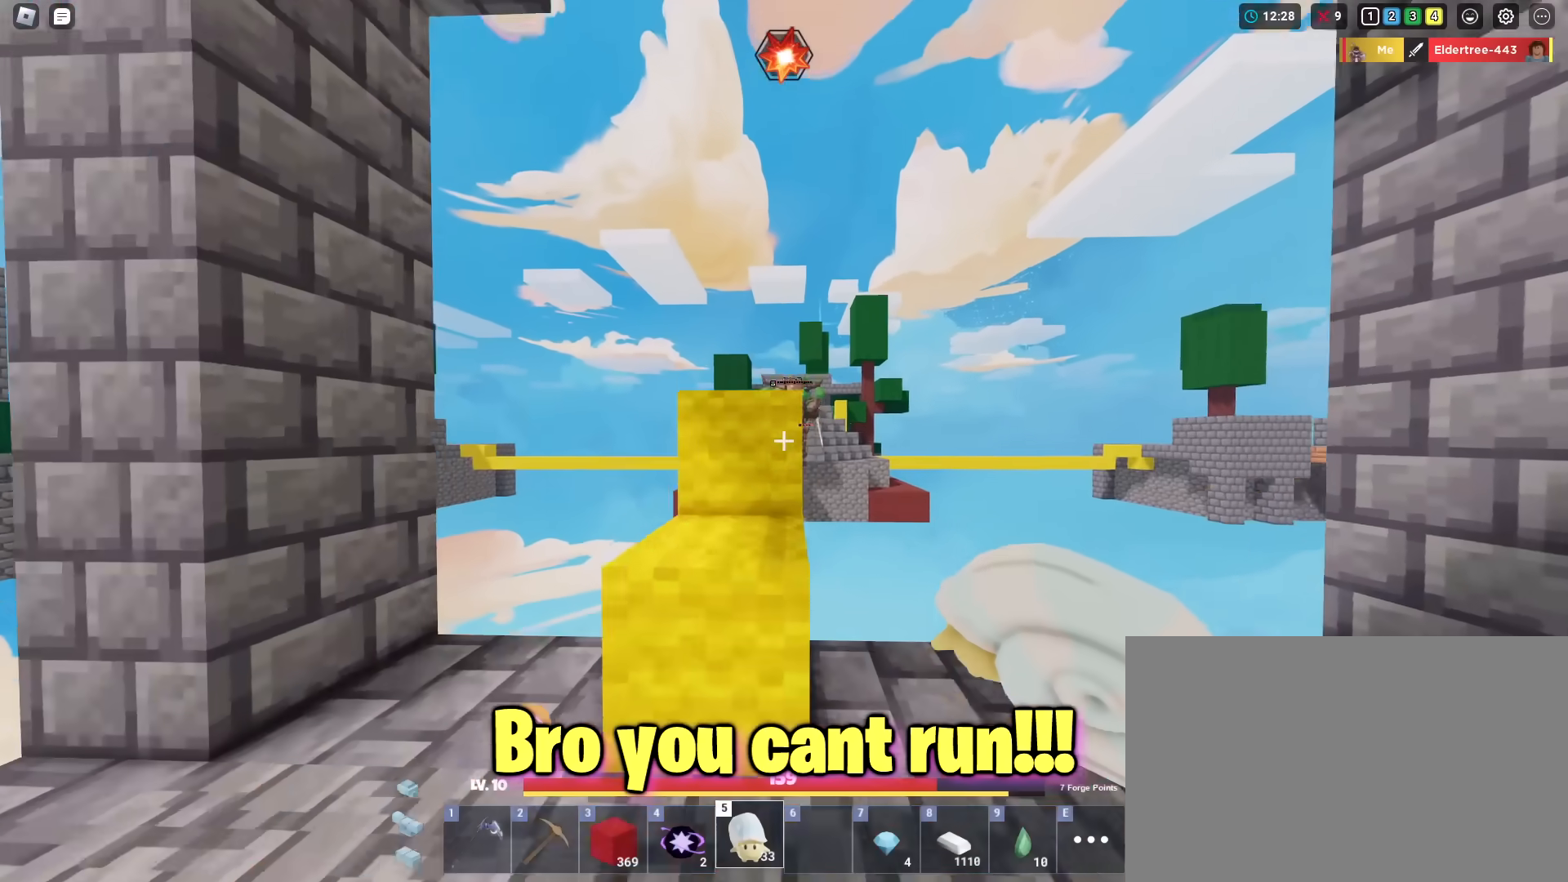
{"keys": ["shift", "w"], "mouse": [], "mouse_move": "still", "events": [[33, "mouse_left", "down"], [33, "space", "down"], [116, "space", "up"], [266, "mouse_left", "up"], [400, "space", "down"], [500, "space", "up"]]}
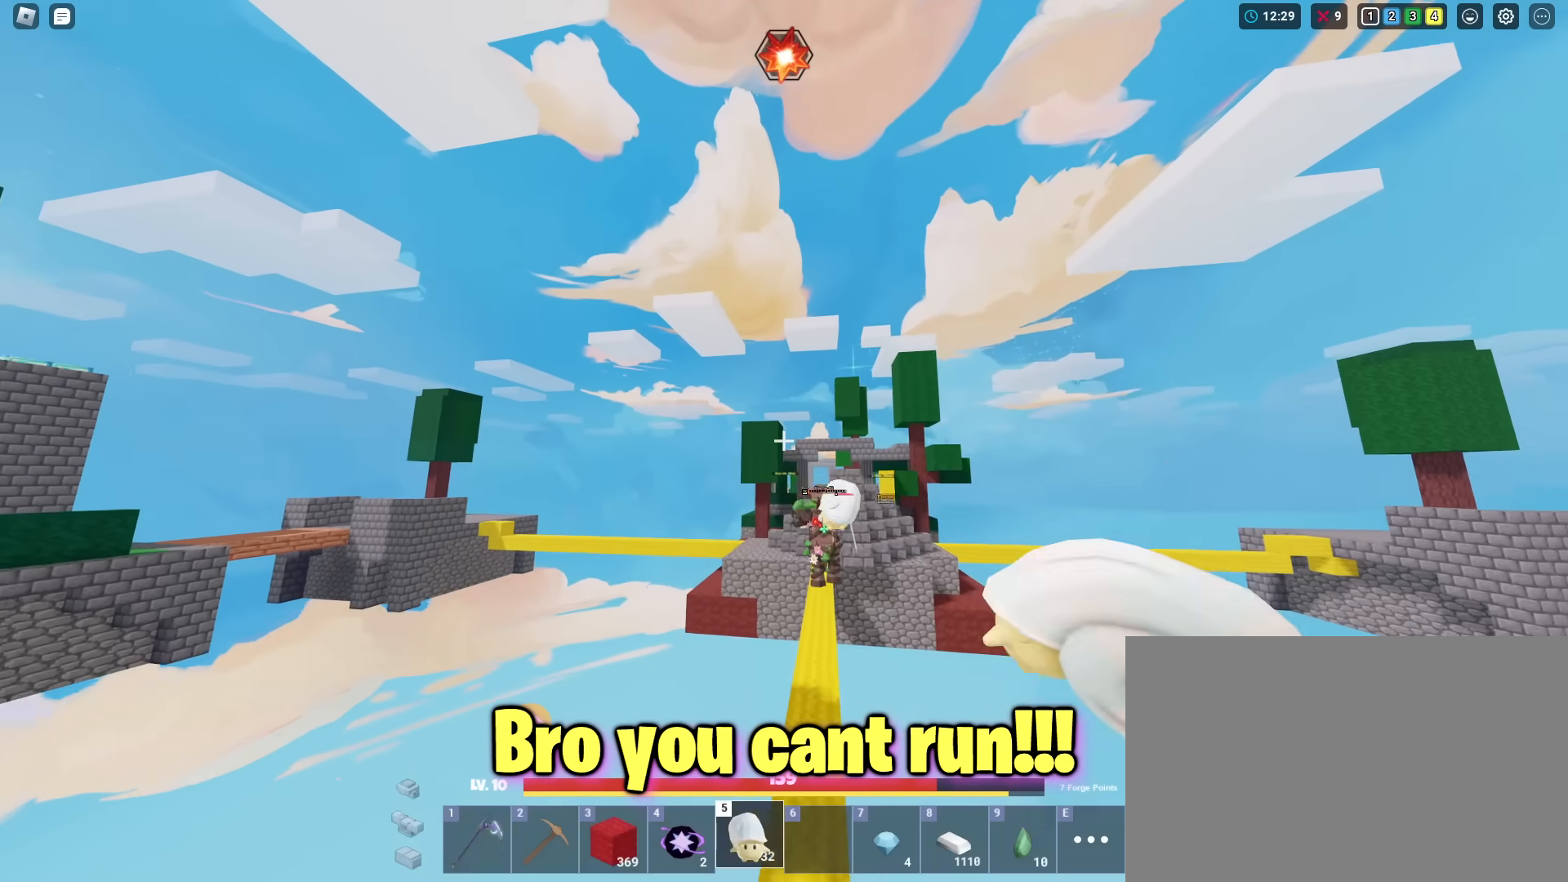
{"keys": ["shift", "w"], "mouse": ["left"], "mouse_move": "still", "events": [[33, "1", "down"], [184, "1", "up"], [234, "mouse_left", "down"]]}
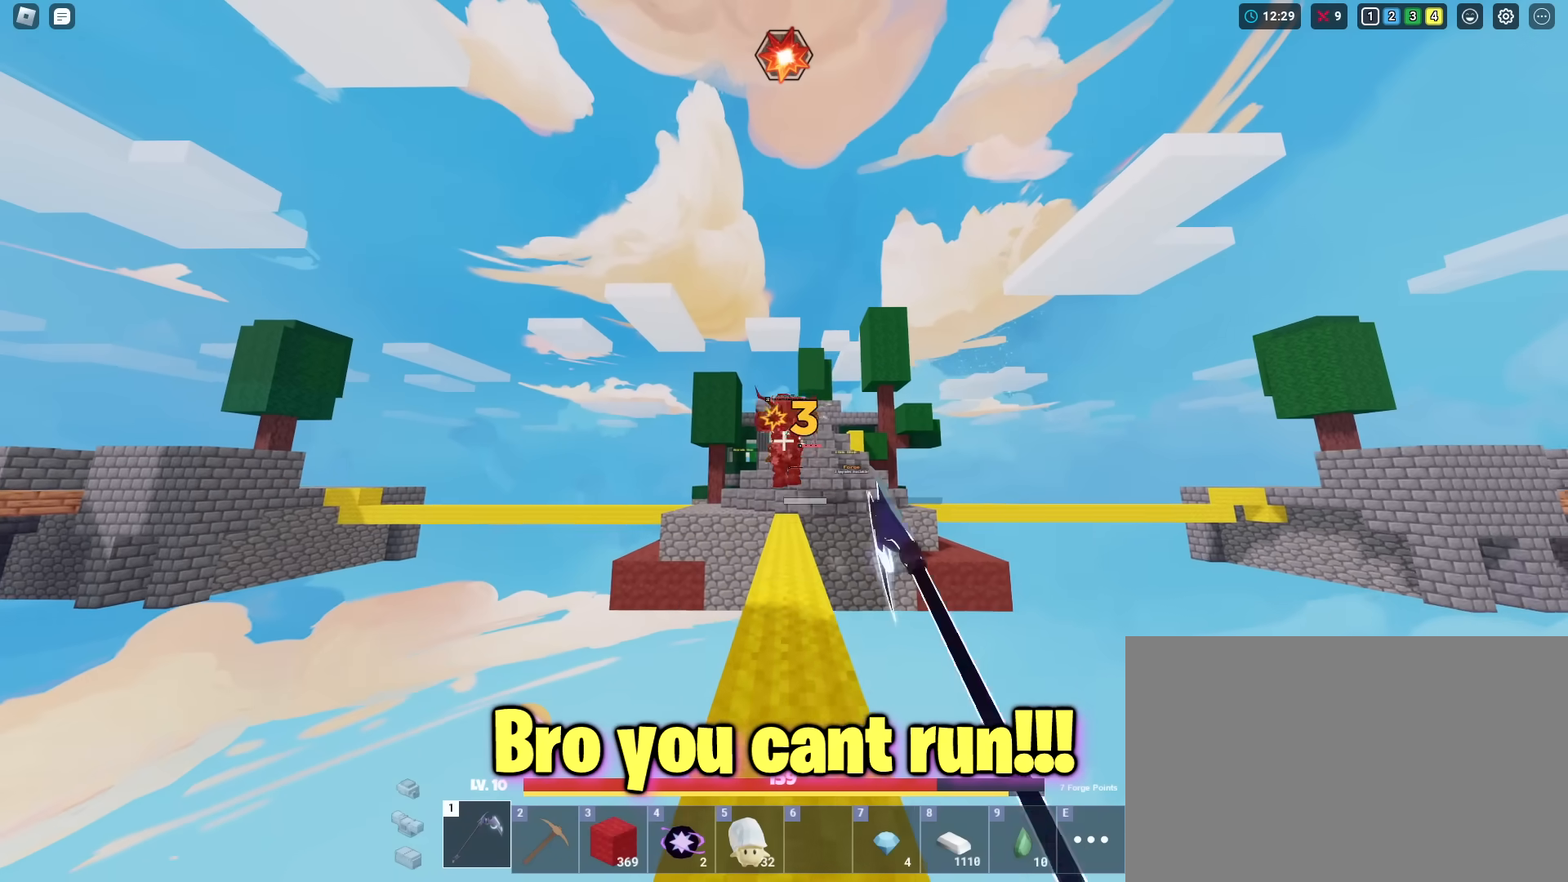
{"keys": ["shift", "w"], "mouse": ["left"], "mouse_move": "still", "events": []}
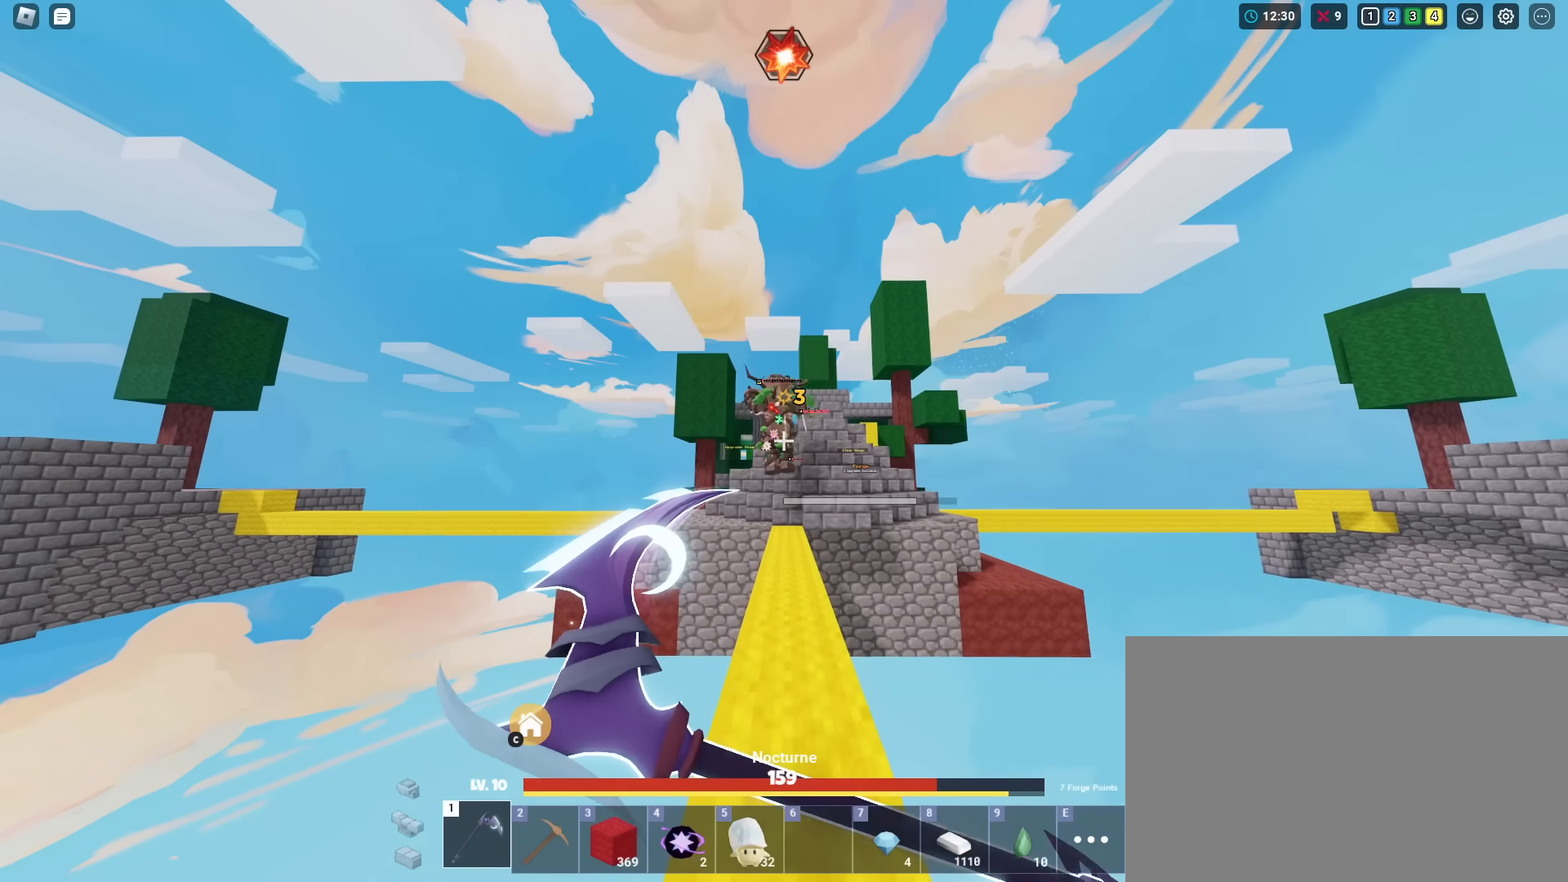
{"keys": ["shift", "w"], "mouse": ["left"], "mouse_move": "still", "events": []}
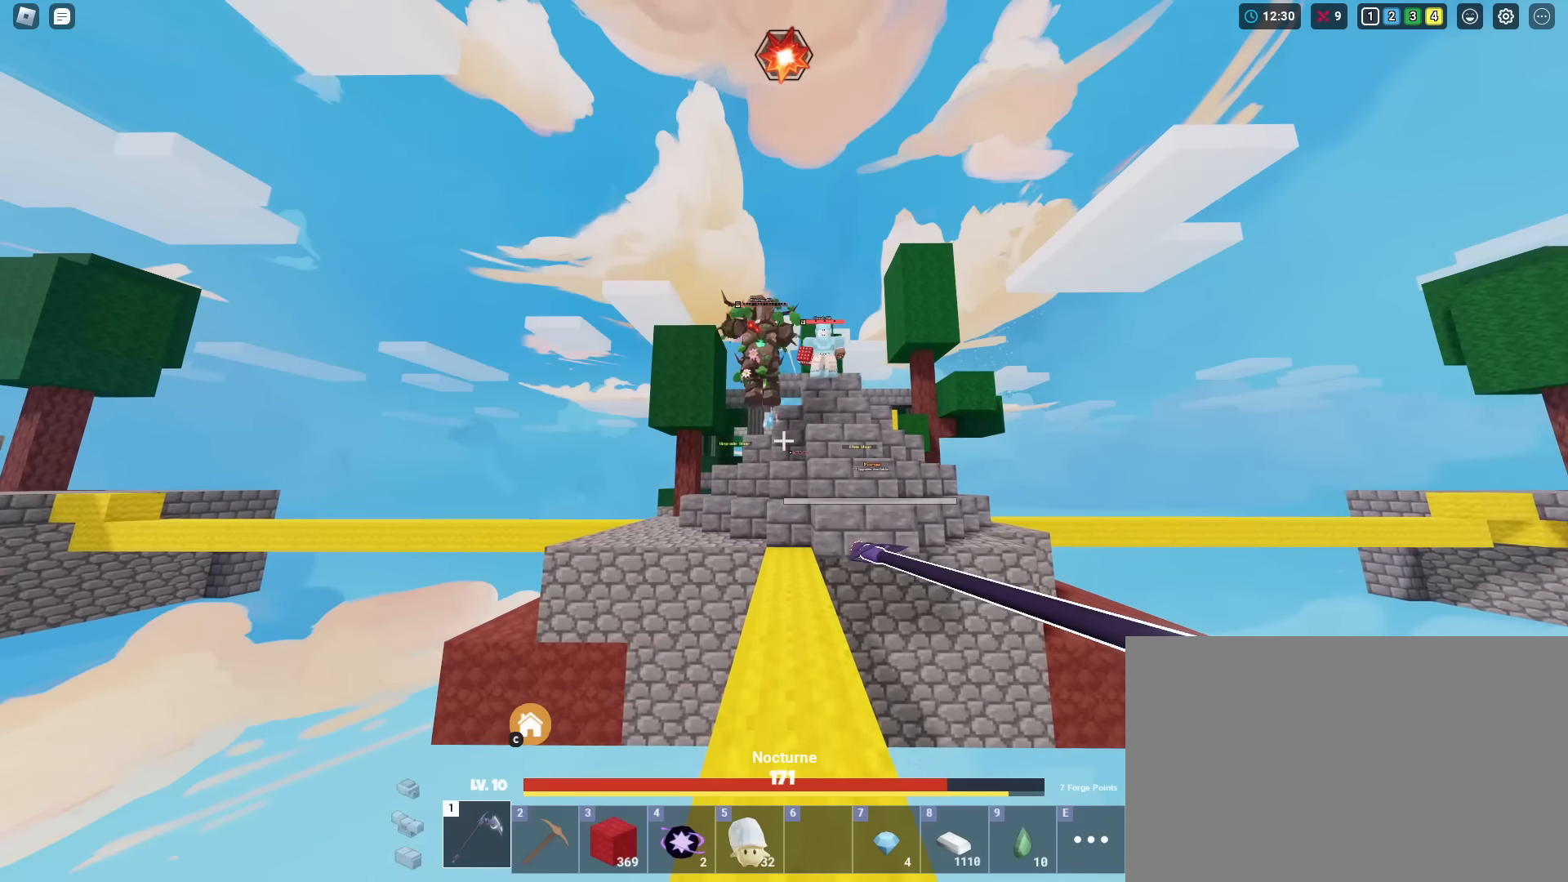
{"keys": ["shift", "w"], "mouse": ["left"], "mouse_move": "still", "events": []}
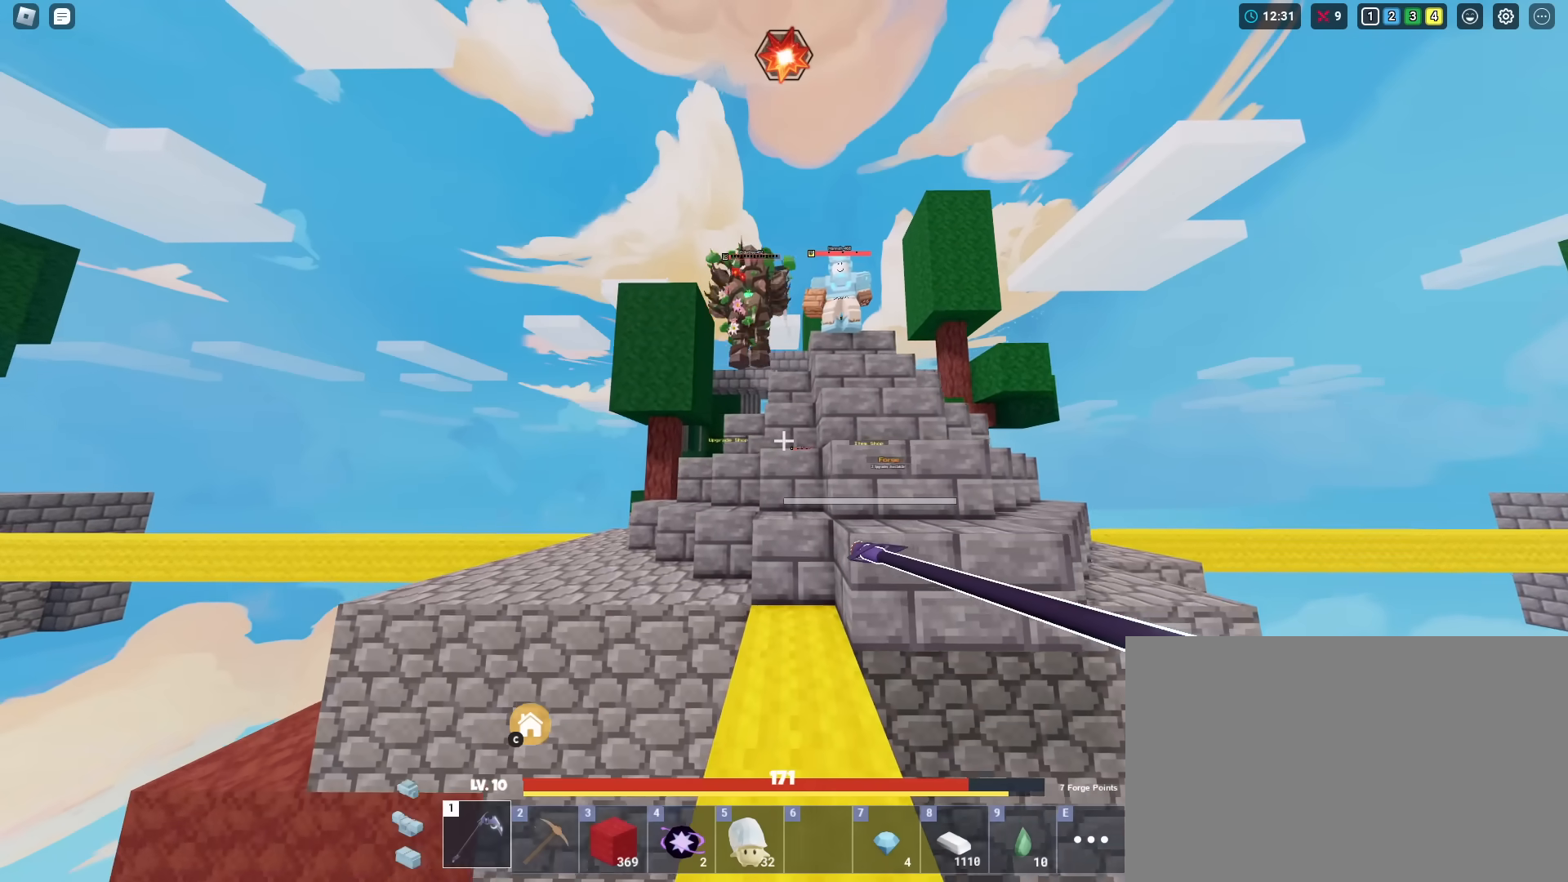
{"keys": ["shift", "space", "w"], "mouse": [], "mouse_move": "still", "events": [[250, "space", "down"], [334, "mouse_left", "up"], [434, "mouse_left", "down"], [484, "mouse_left", "up"]]}
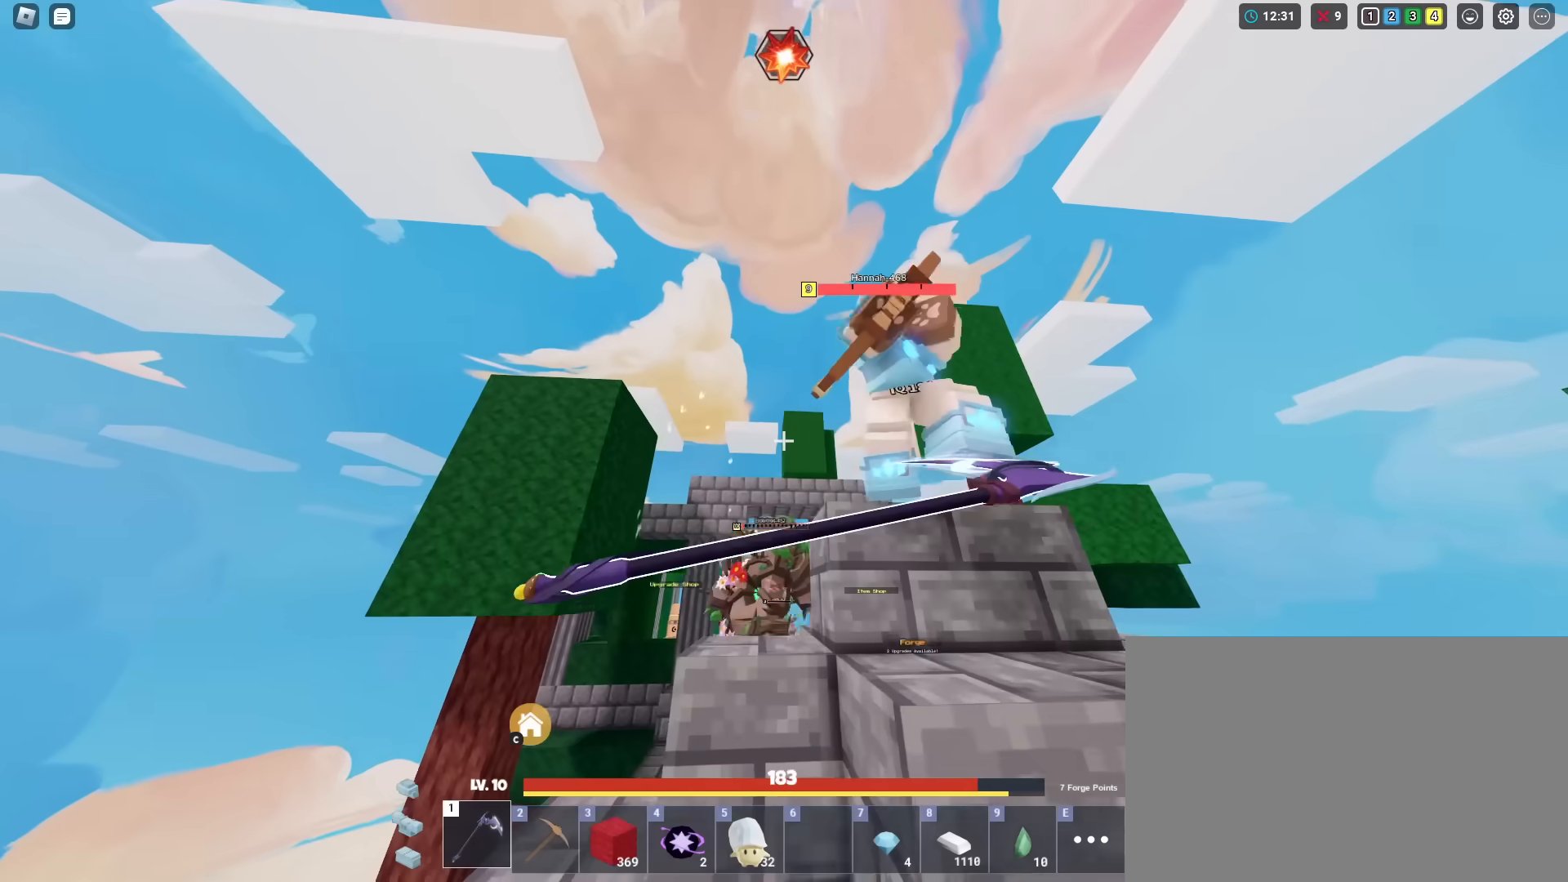
{"keys": ["shift", "space", "w"], "mouse": ["left"], "mouse_move": "still", "events": [[83, "mouse_left", "down"], [166, "mouse_left", "up"], [216, "mouse_left", "down"], [300, "mouse_left", "up"], [350, "mouse_left", "down"], [450, "mouse_left", "up"], [500, "mouse_left", "down"]]}
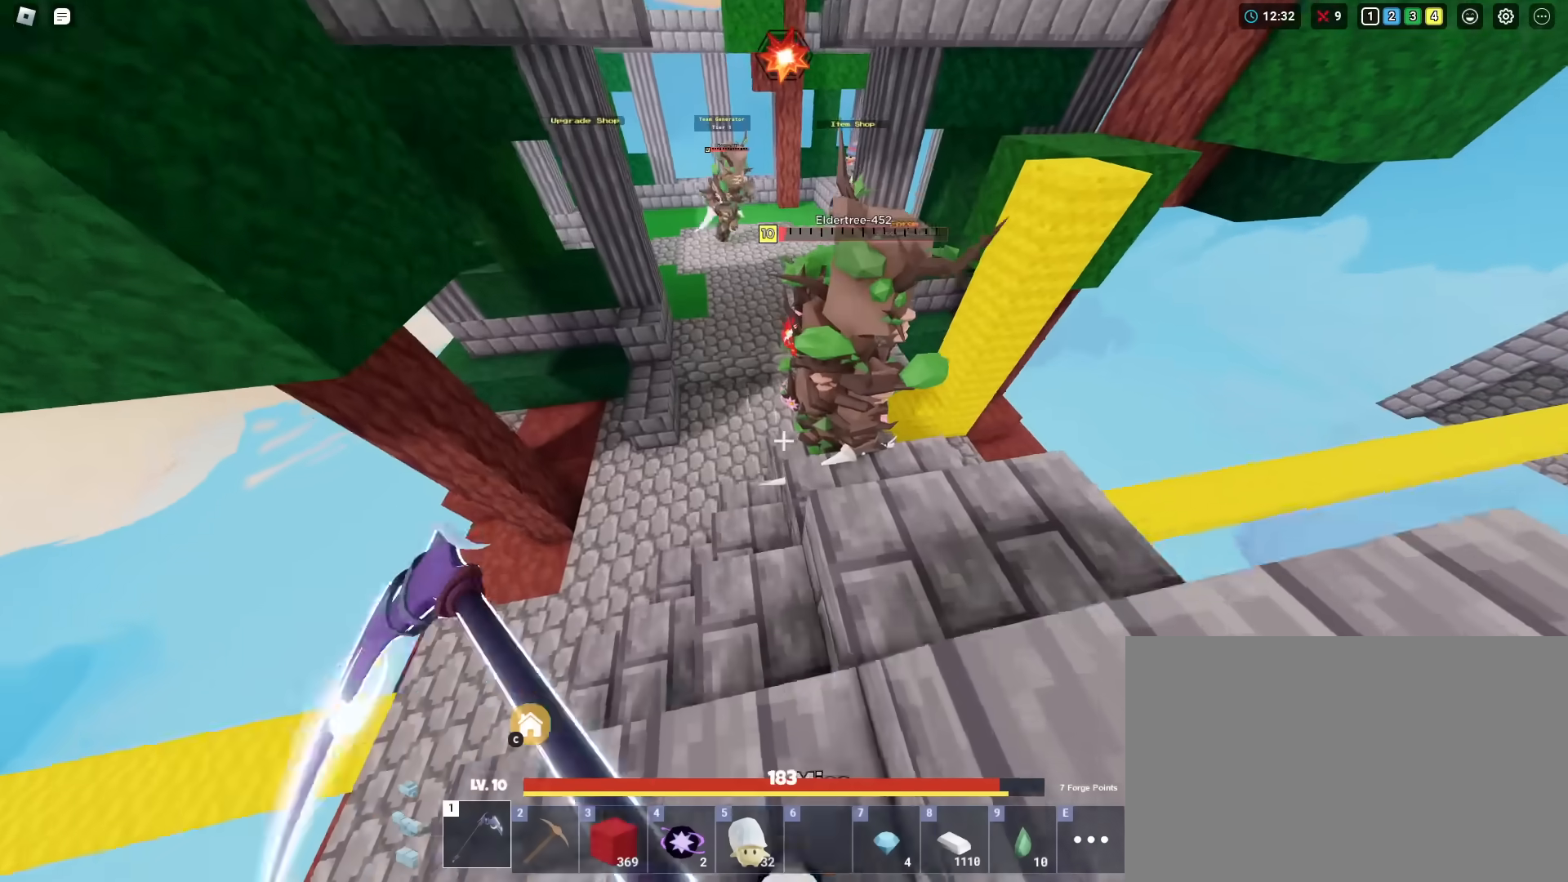
{"keys": ["shift", "w"], "mouse": [], "mouse_move": "still", "events": [[100, "mouse_left", "up"], [150, "mouse_left", "down"], [234, "mouse_left", "up"], [317, "mouse_left", "down"], [417, "mouse_left", "up"], [417, "space", "up"]]}
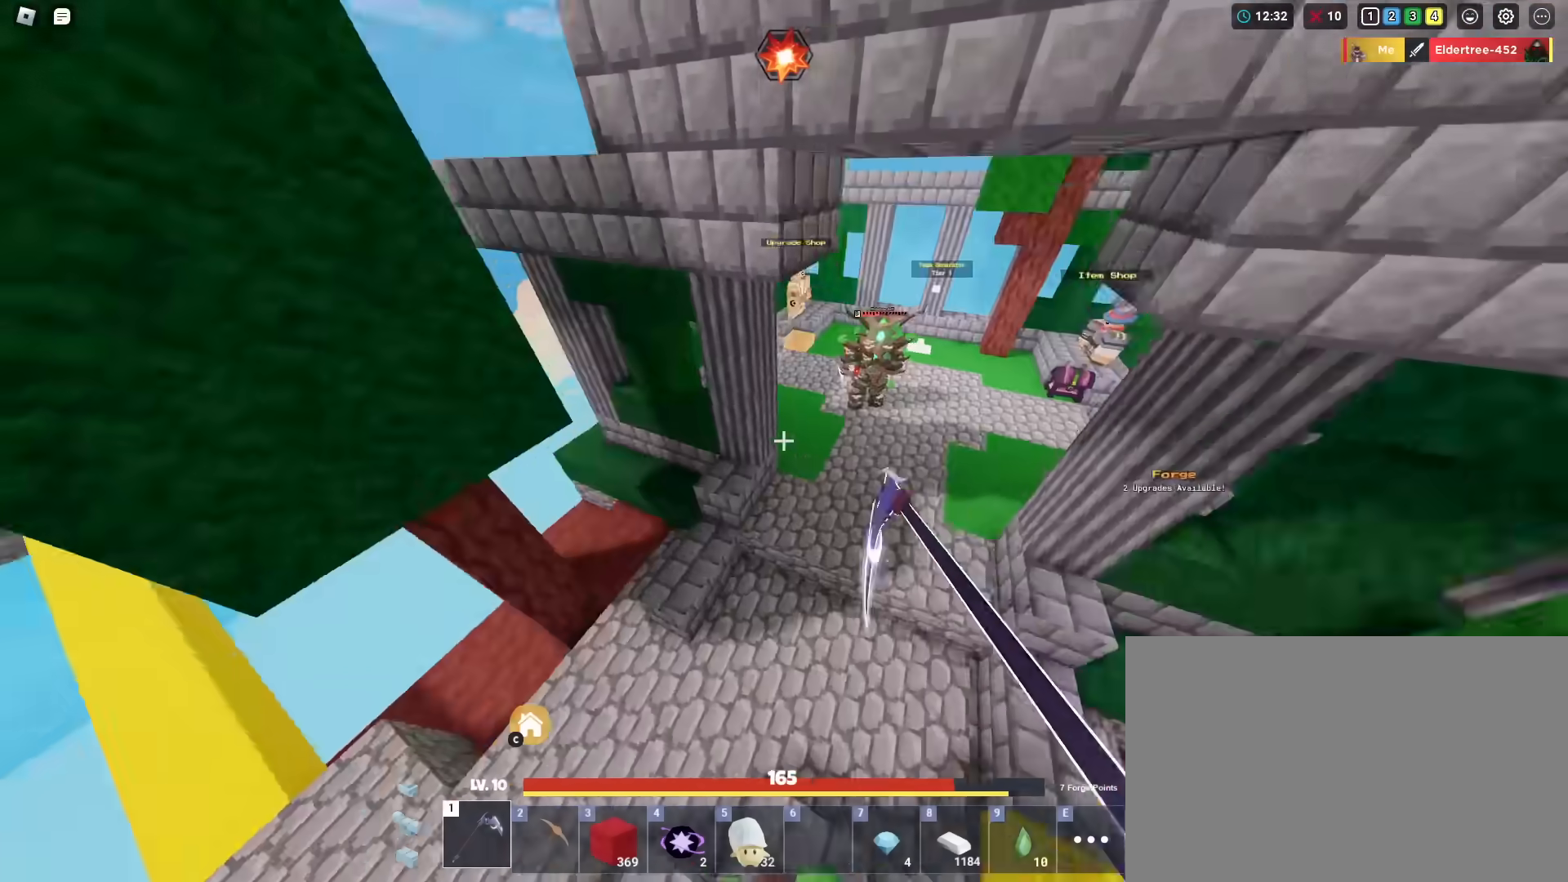
{"keys": ["shift", "w"], "mouse": [], "mouse_move": "still", "events": []}
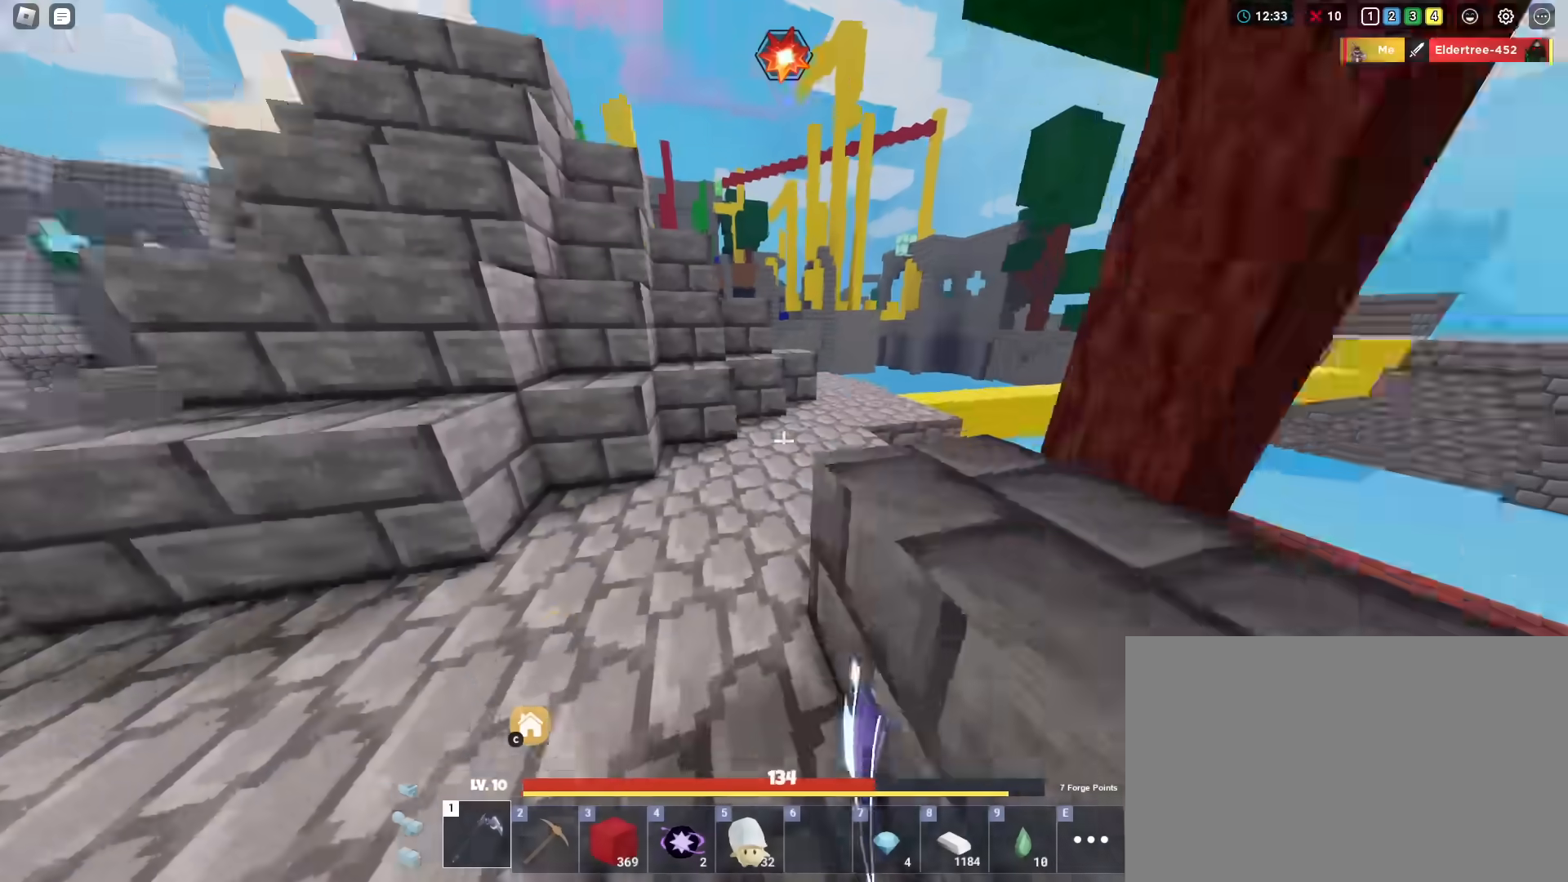
{"keys": ["shift", "w"], "mouse": [], "mouse_move": "still", "events": [[167, "3", "down"], [167, "space", "down"], [317, "3", "up"], [501, "space", "up"]]}
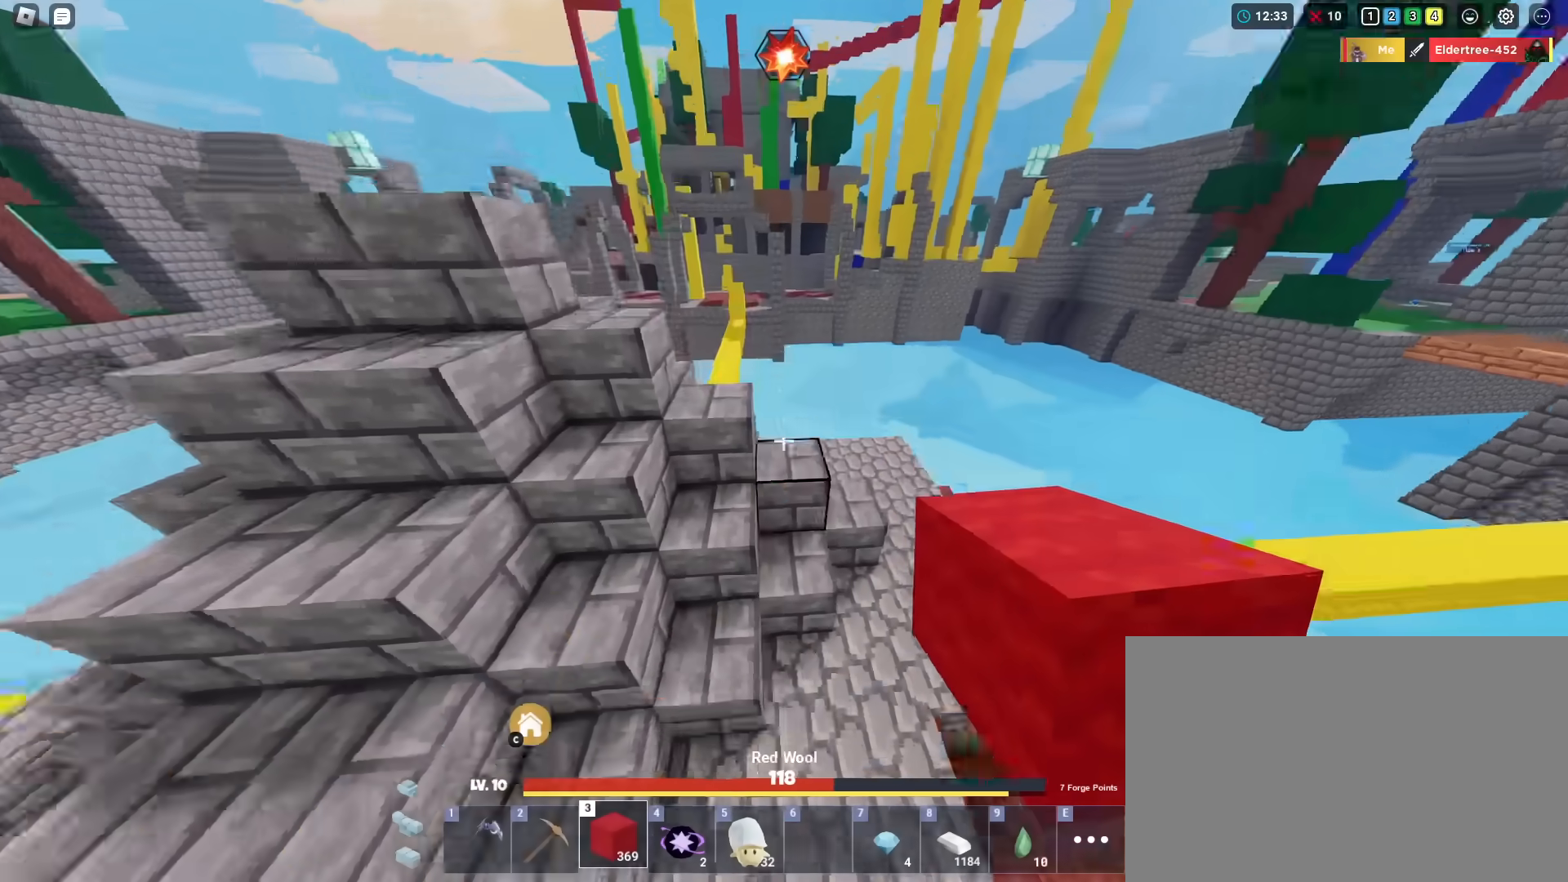
{"keys": ["shift"], "mouse": ["left"], "mouse_move": "still", "events": [[100, "mouse_left", "down"], [100, "w", "up"], [133, "mouse_left", "up"], [183, "mouse_left", "down"], [283, "mouse_left", "up"], [317, "mouse_left", "down"], [367, "mouse_left", "up"], [467, "mouse_left", "down"]]}
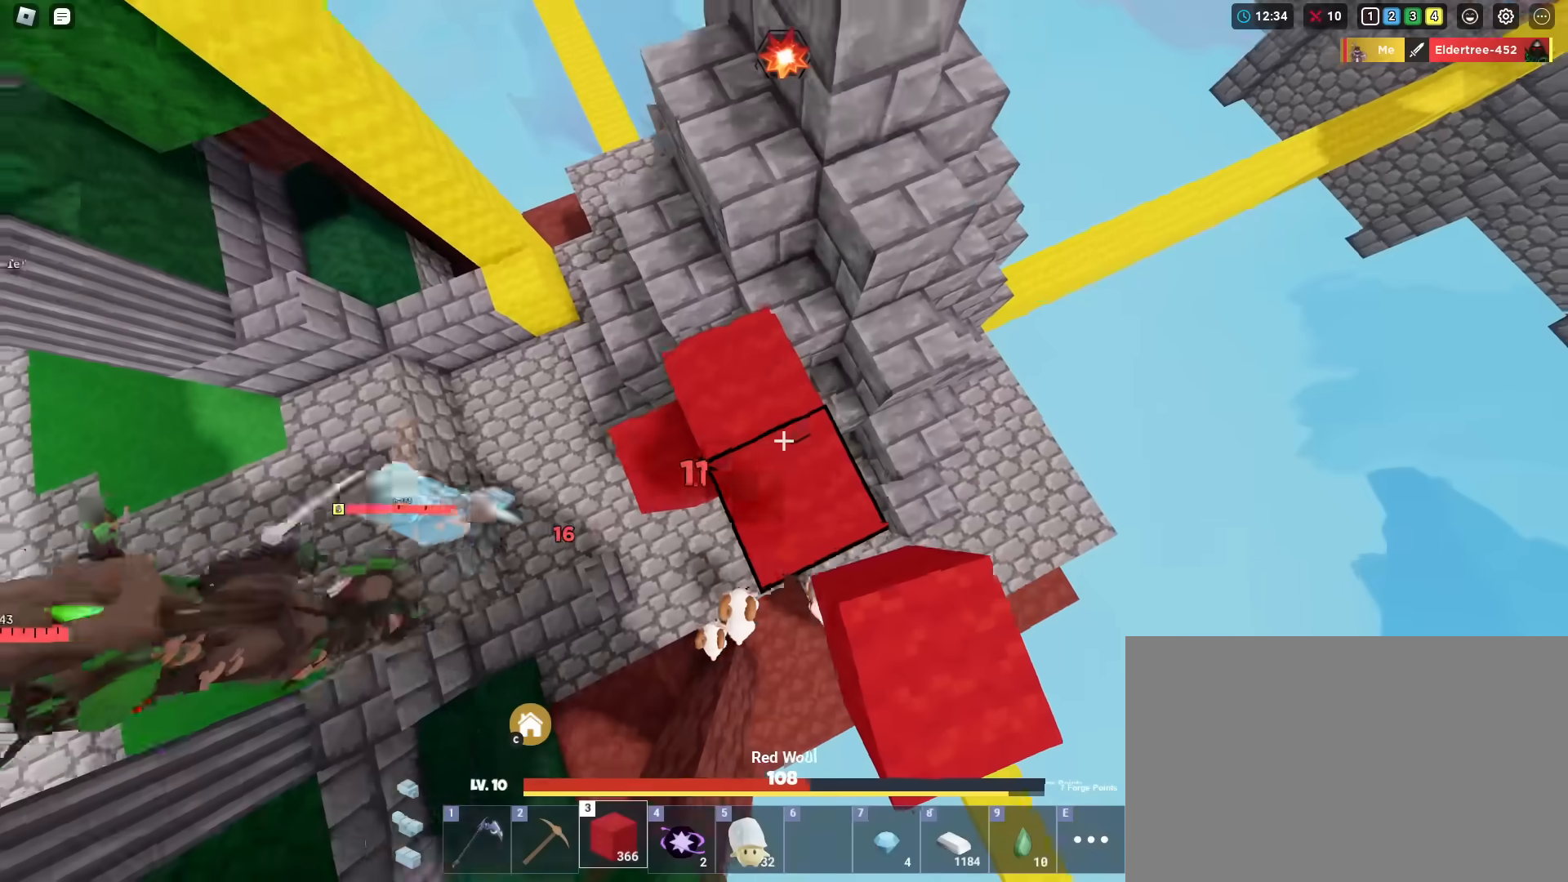
{"keys": ["shift"], "mouse": ["left"], "mouse_move": "still", "events": [[17, "a", "down"], [67, "a", "up"], [67, "mouse_left", "up"], [117, "mouse_left", "down"], [200, "mouse_left", "up"], [250, "mouse_left", "down"], [434, "mouse_left", "up"], [484, "mouse_left", "down"]]}
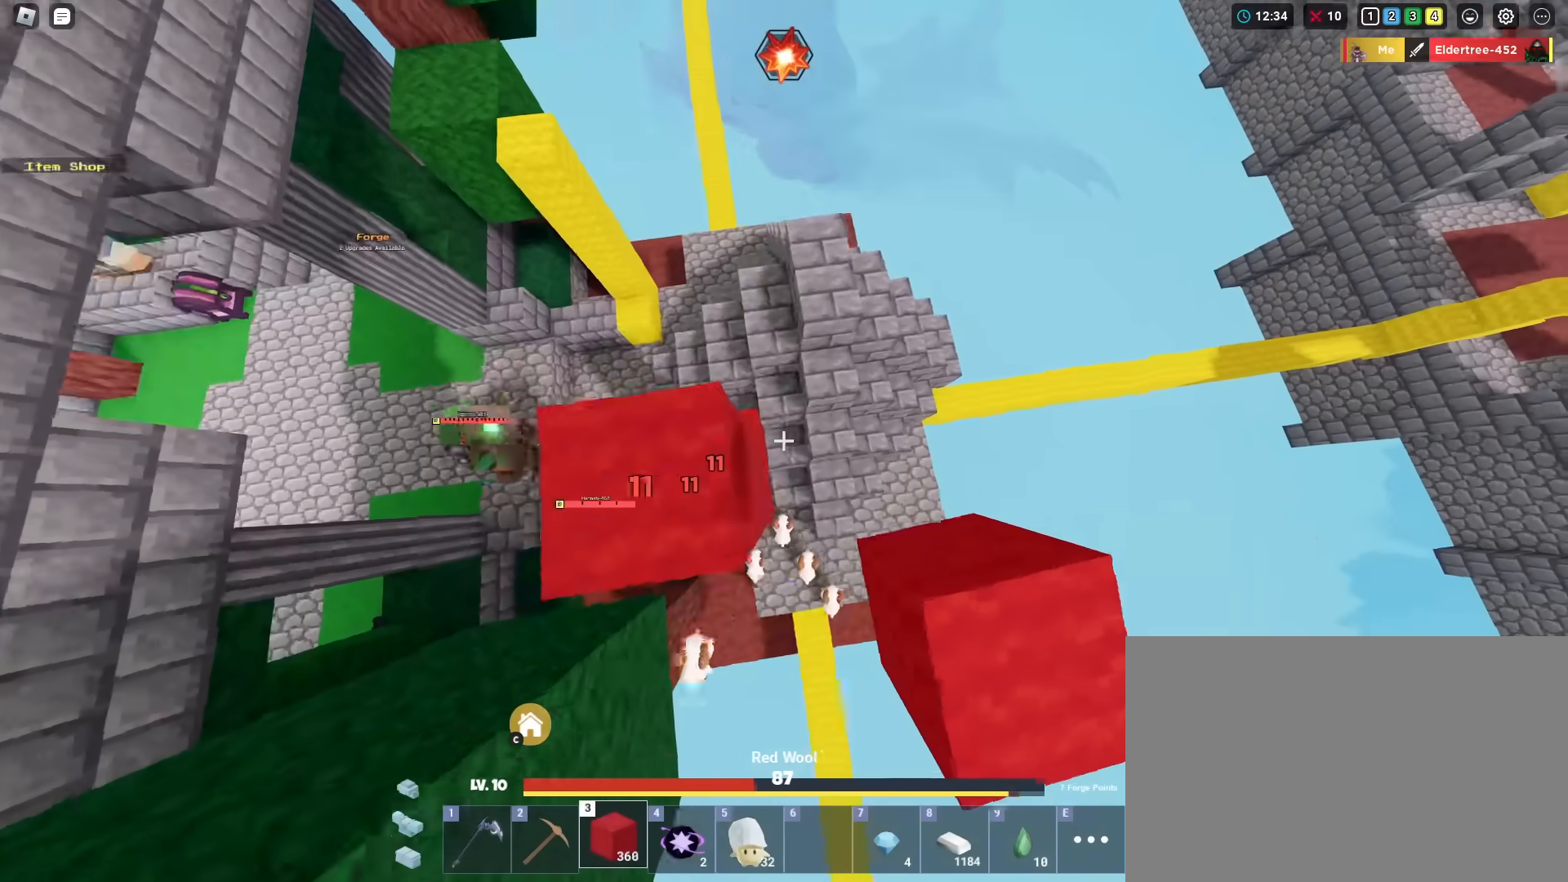
{"keys": ["d", "shift"], "mouse": ["left"], "mouse_move": "still", "events": [[33, "a", "down"], [33, "mouse_left", "up"], [116, "mouse_left", "down"], [166, "mouse_left", "up"], [216, "mouse_left", "down"], [266, "a", "up"], [316, "mouse_left", "up"], [350, "mouse_left", "down"], [400, "mouse_left", "up"], [450, "d", "down"], [500, "mouse_left", "down"]]}
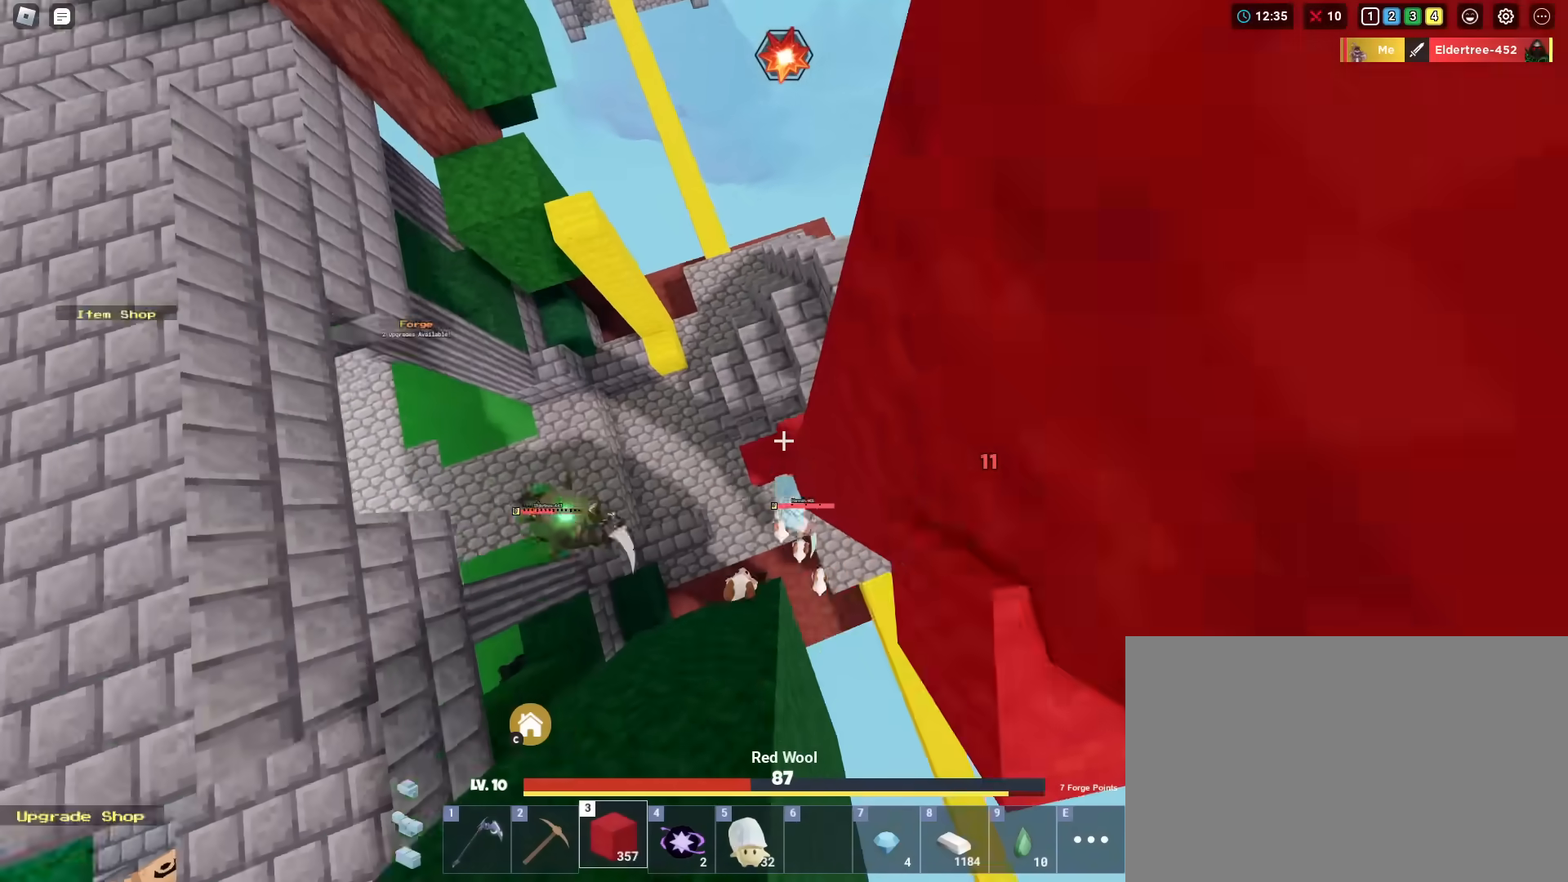
{"keys": ["shift"], "mouse": ["left"], "mouse_move": "still", "events": [[50, "d", "up"], [50, "mouse_left", "up"], [83, "mouse_left", "down"], [184, "mouse_left", "up"], [234, "mouse_left", "down"], [284, "mouse_left", "up"], [384, "mouse_left", "down"], [417, "mouse_left", "up"], [467, "mouse_left", "down"]]}
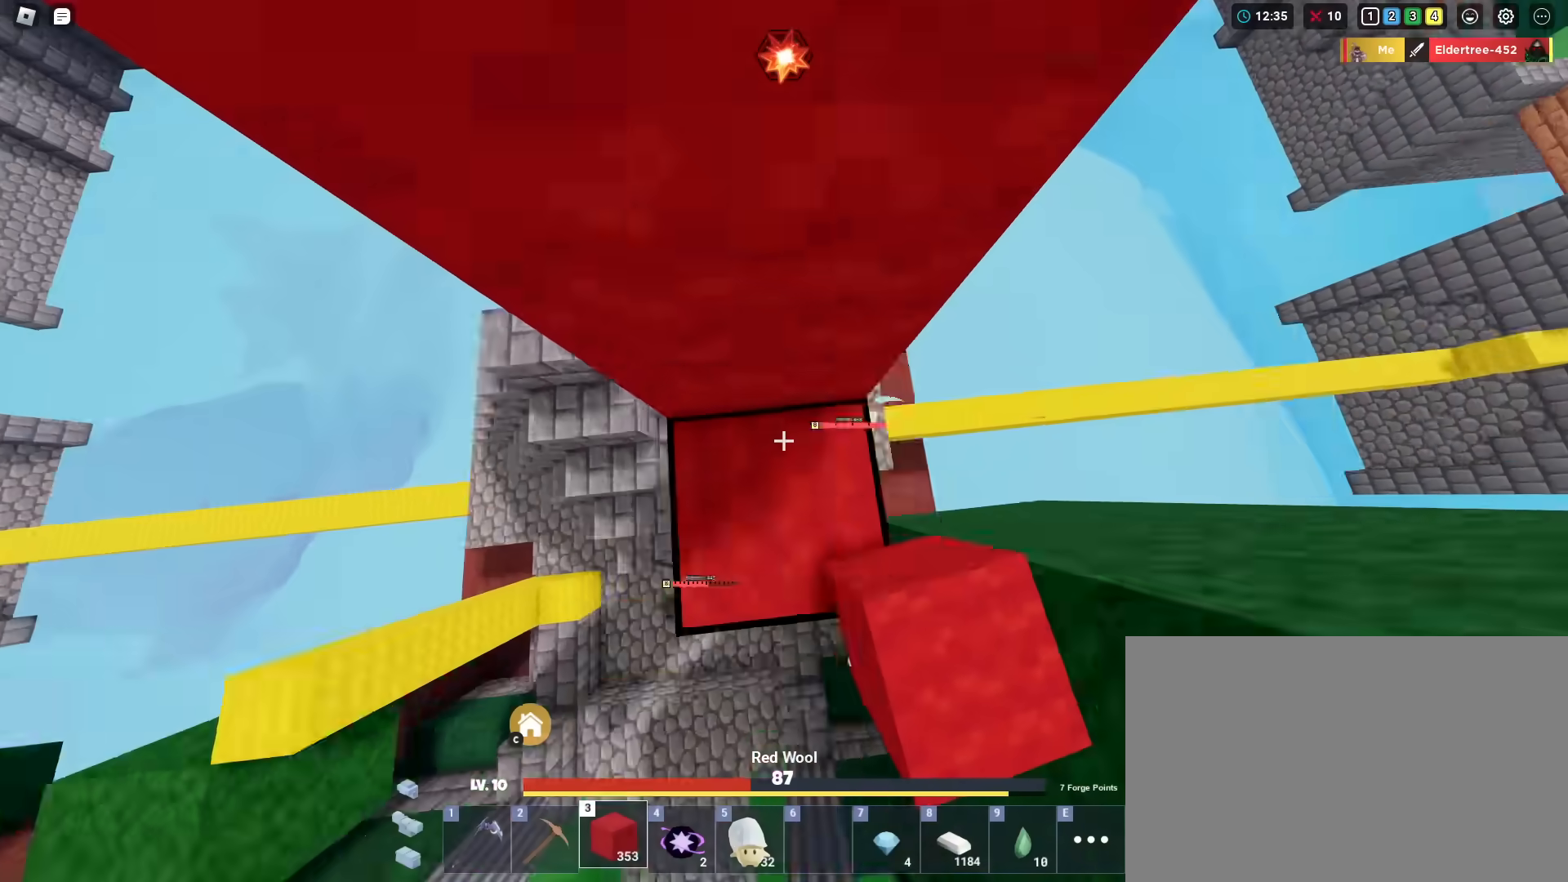
{"keys": ["shift"], "mouse": [], "mouse_move": "still", "events": [[116, "mouse_left", "up"], [250, "mouse_left", "down"], [300, "mouse_left", "up"], [383, "mouse_left", "down"], [483, "mouse_left", "up"]]}
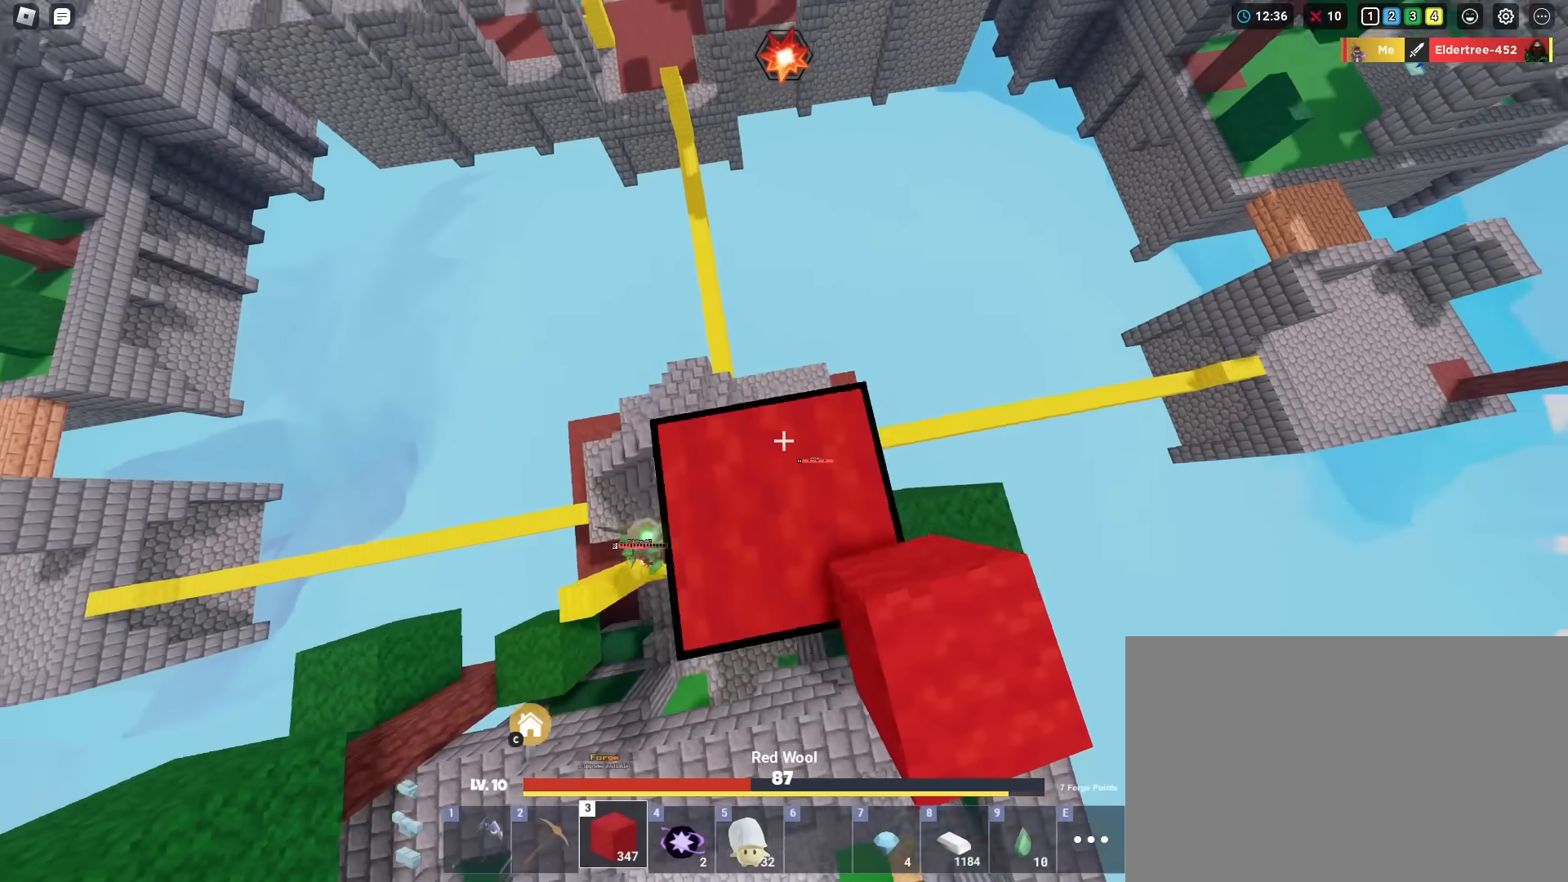
{"keys": ["shift"], "mouse": [], "mouse_move": "still", "events": [[33, "mouse_left", "down"], [83, "mouse_left", "up"], [184, "mouse_left", "down"], [217, "mouse_left", "up"]]}
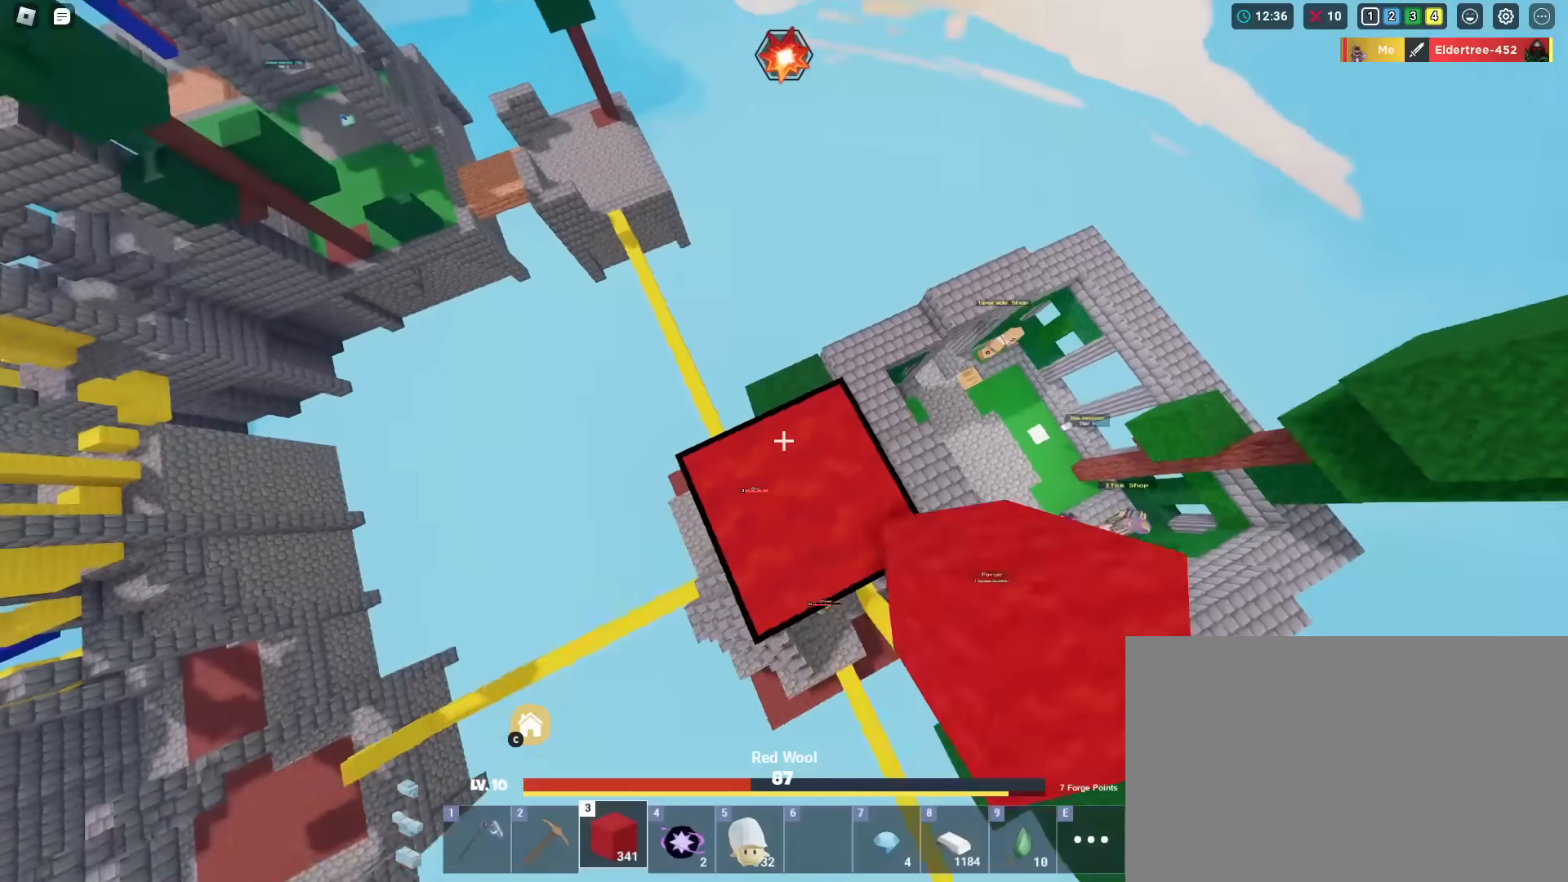
{"keys": ["shift"], "mouse": [], "mouse_move": "still", "events": []}
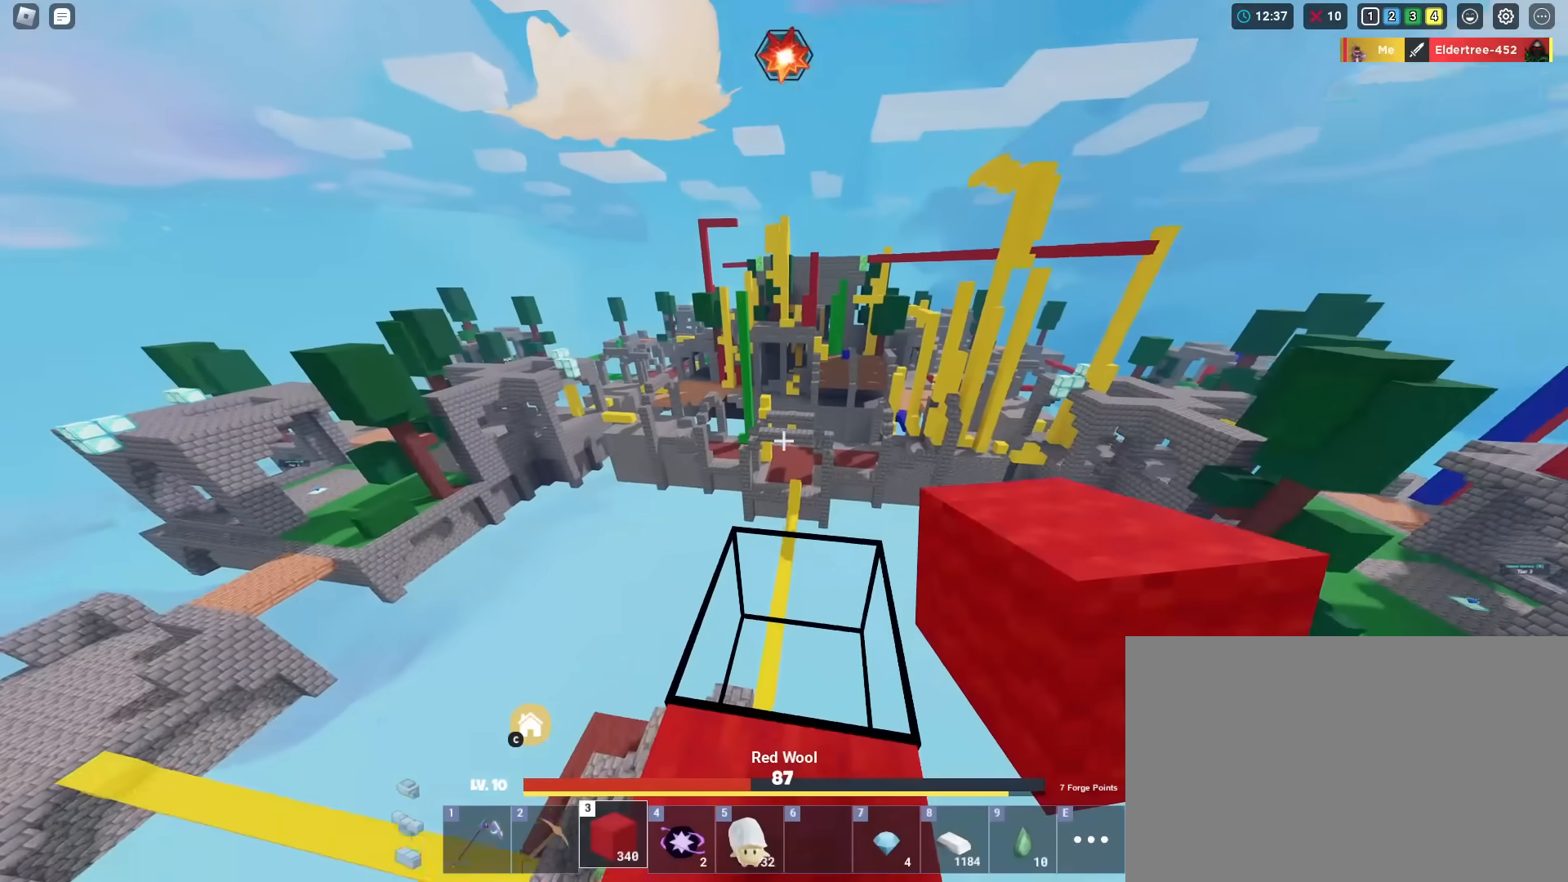
{"keys": ["shift", "w"], "mouse": [], "mouse_move": "still", "events": [[100, "mouse_left", "down"], [150, "mouse_left", "up"], [150, "w", "down"], [234, "mouse_left", "down"], [284, "mouse_left", "up"]]}